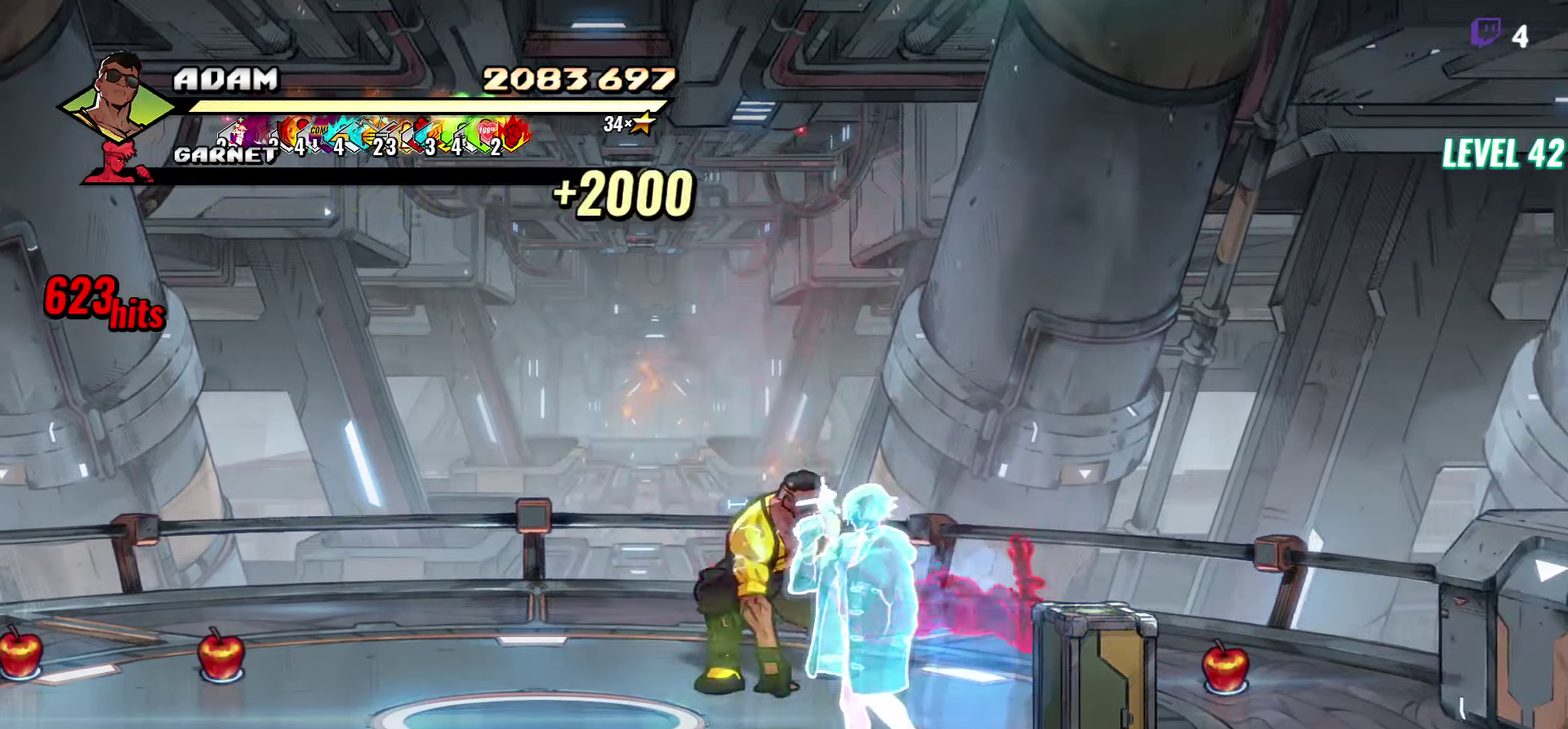
Gameplay with a controller (Xbox layout); each line is a JSON object with the inputs held at the frame after it. "events" lists button and stick changes between this image and that frame as [ms after this image, input, new state], when the widget could be followed in between. Not read: L3 R3 left_stick right_stick.
{"buttons": ["Y", "DPAD_DOWN", "DPAD_RIGHT"], "events": [[50, "B", "up"], [66, "DPAD_DOWN", "down"], [500, "Y", "down"]]}
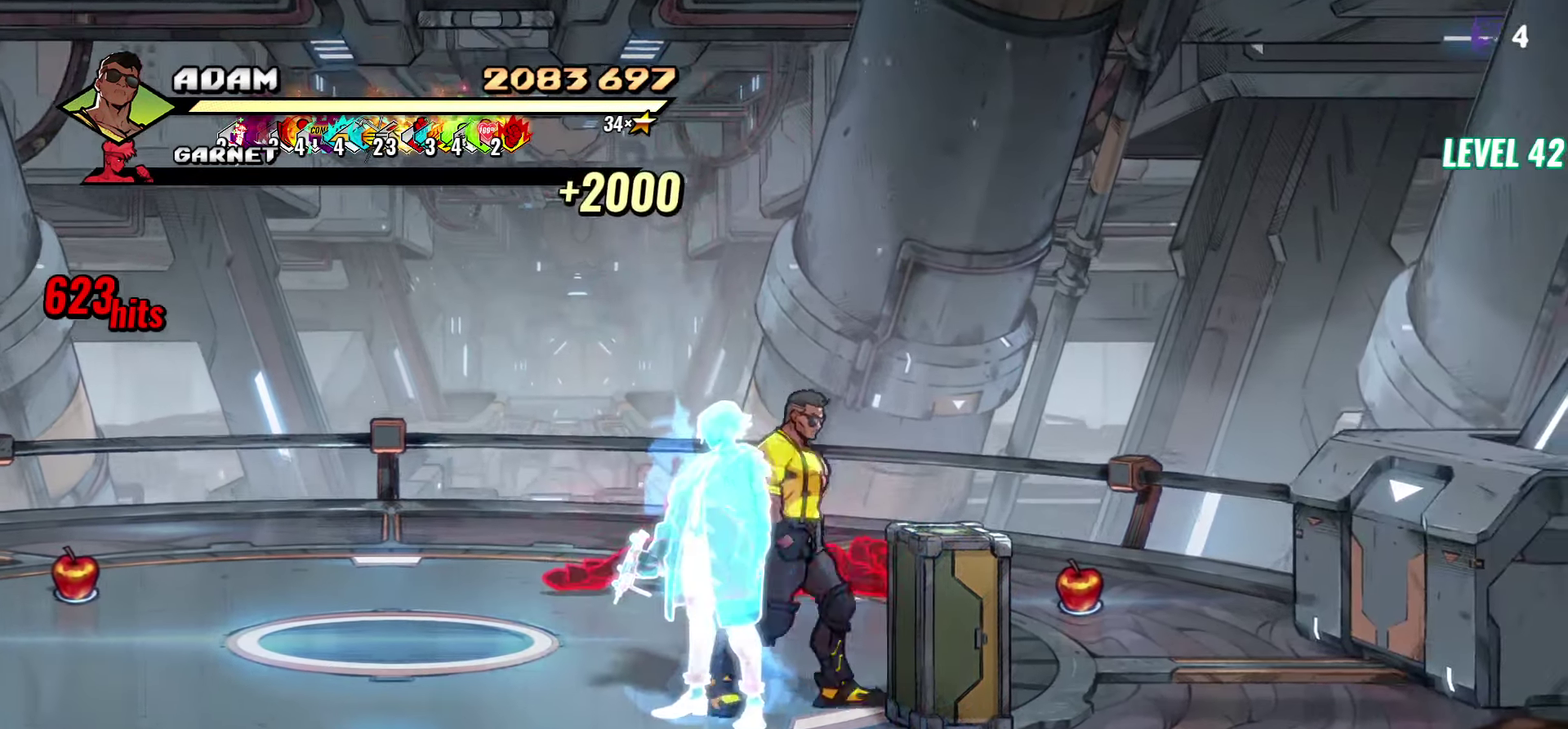
{"buttons": ["DPAD_RIGHT"], "events": [[100, "Y", "up"], [133, "DPAD_DOWN", "up"]]}
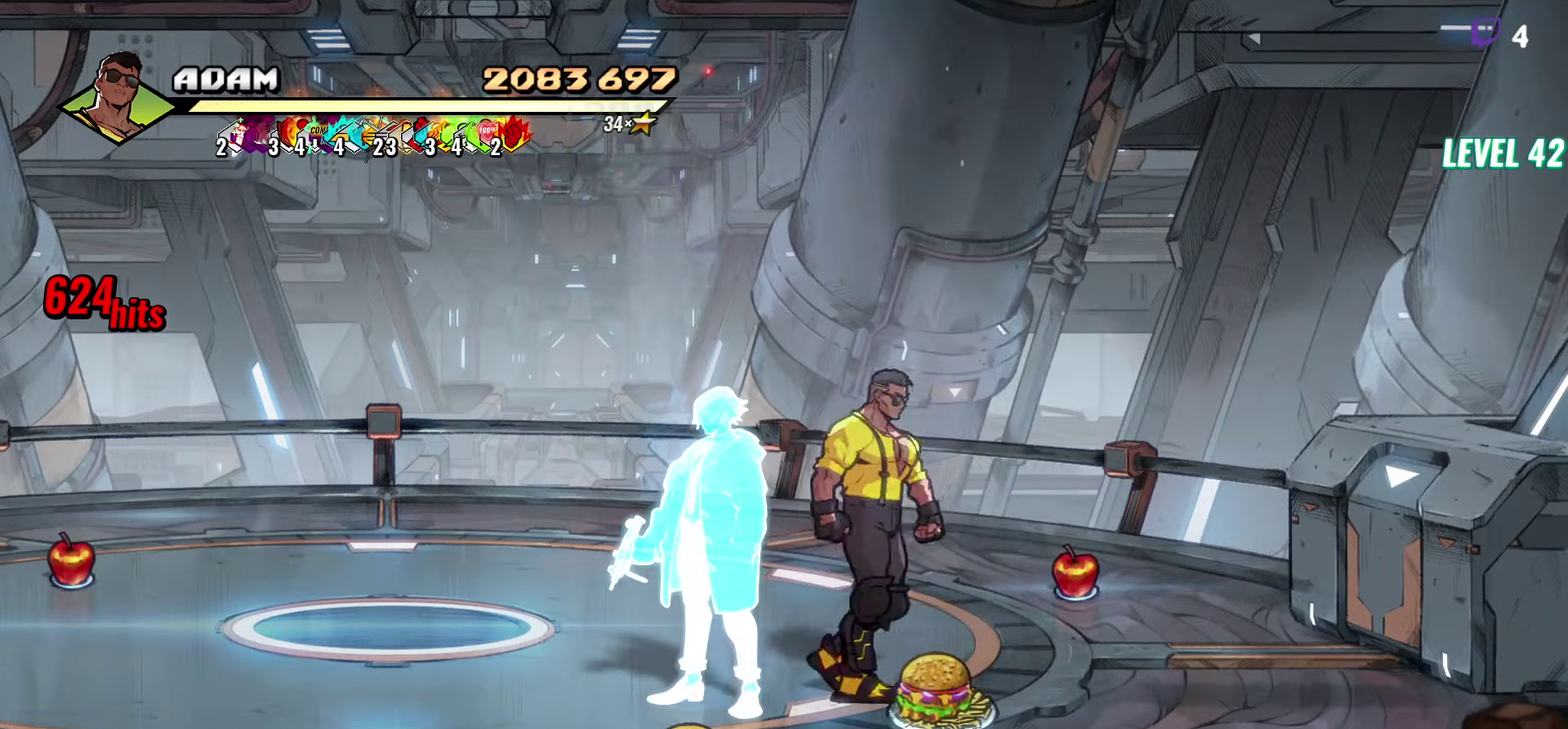
{"buttons": ["DPAD_DOWN", "DPAD_LEFT"], "events": [[50, "B", "down"], [83, "DPAD_RIGHT", "up"], [150, "B", "up"], [217, "DPAD_DOWN", "down"], [217, "DPAD_LEFT", "down"]]}
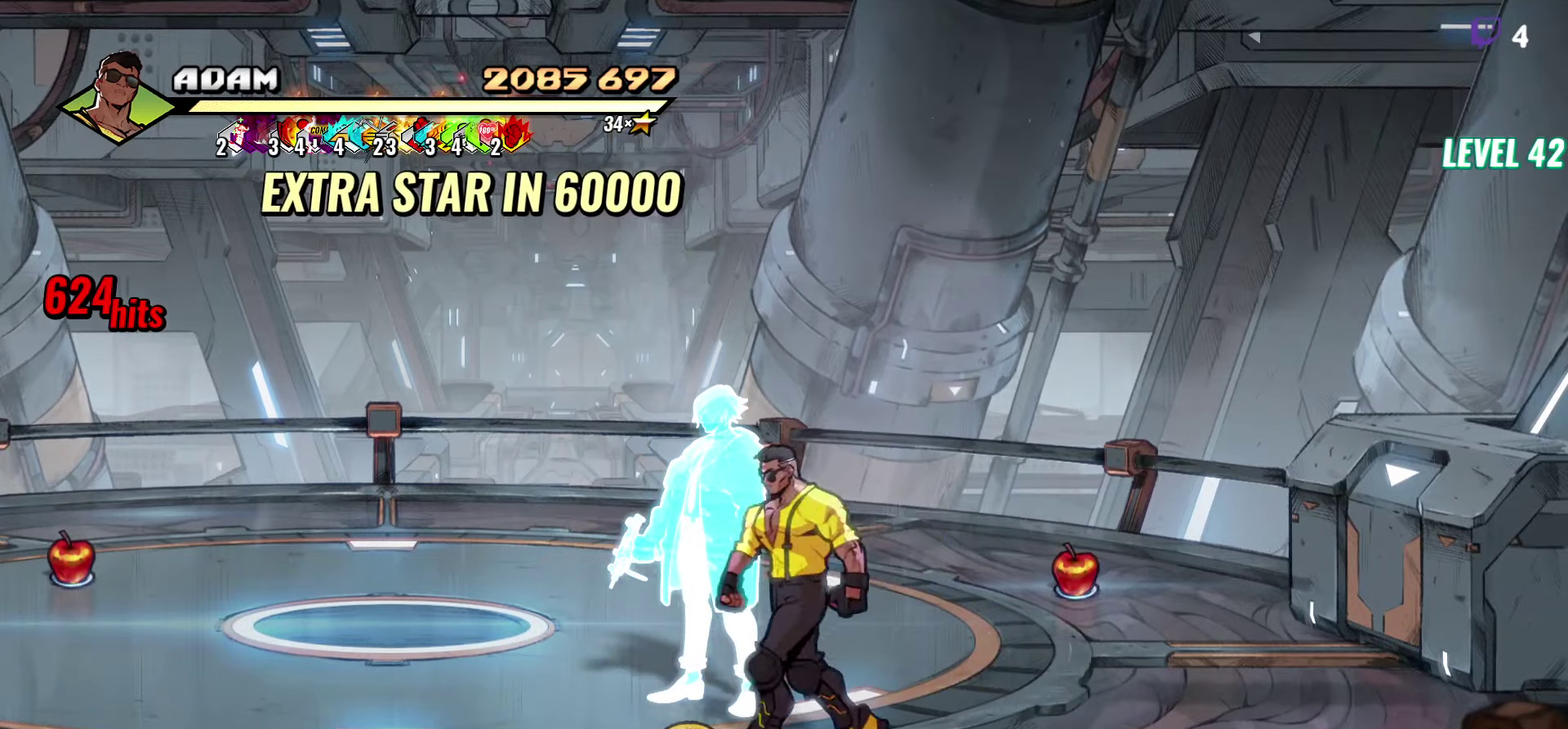
{"buttons": [], "events": [[100, "B", "down"], [150, "DPAD_DOWN", "up"], [167, "DPAD_LEFT", "up"], [200, "B", "up"], [300, "DPAD_LEFT", "down"], [483, "DPAD_LEFT", "up"]]}
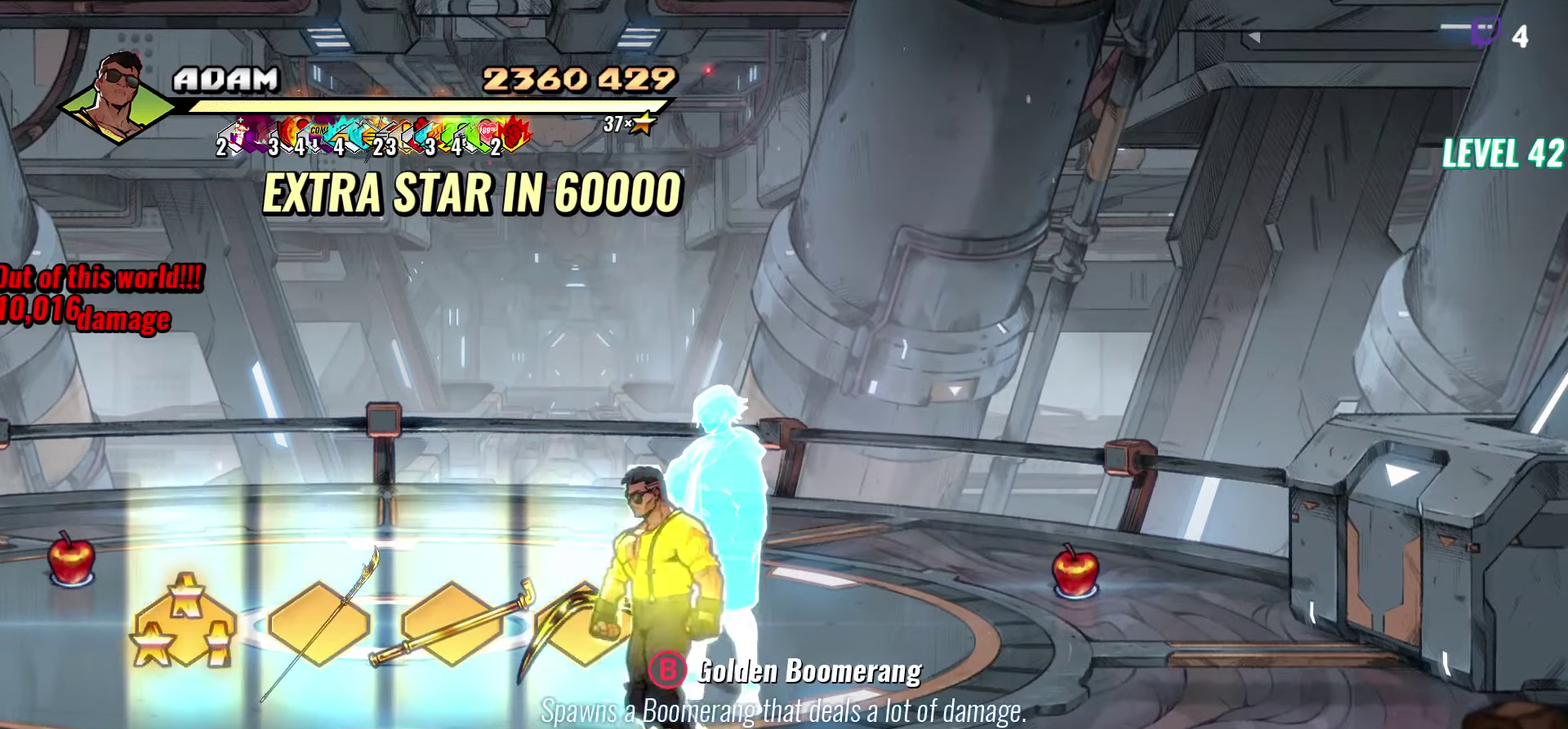
{"buttons": ["DPAD_LEFT"], "events": [[33, "DPAD_LEFT", "down"]]}
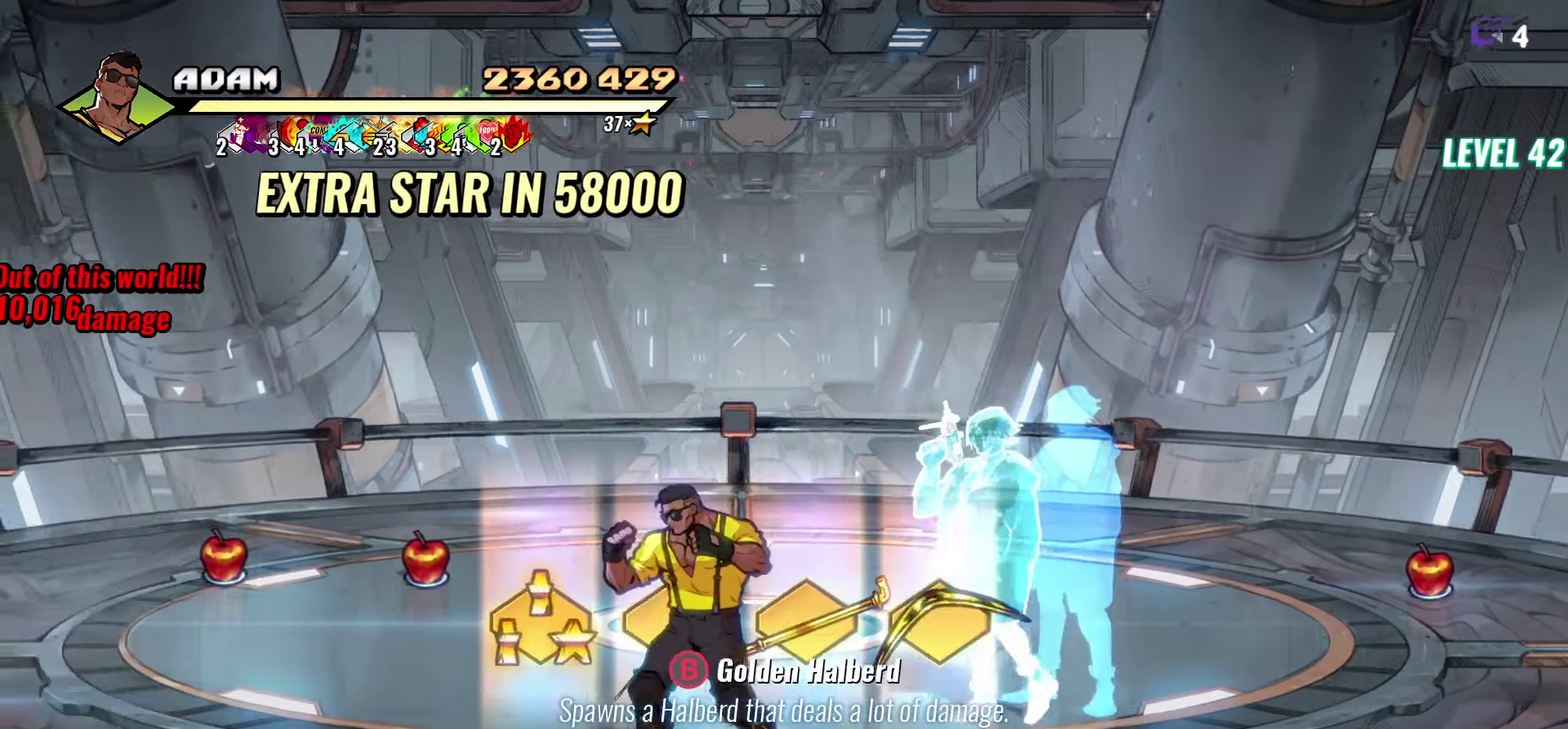
{"buttons": ["DPAD_LEFT"], "events": [[117, "DPAD_UP", "down"], [233, "DPAD_UP", "up"], [283, "B", "down"], [400, "B", "up"]]}
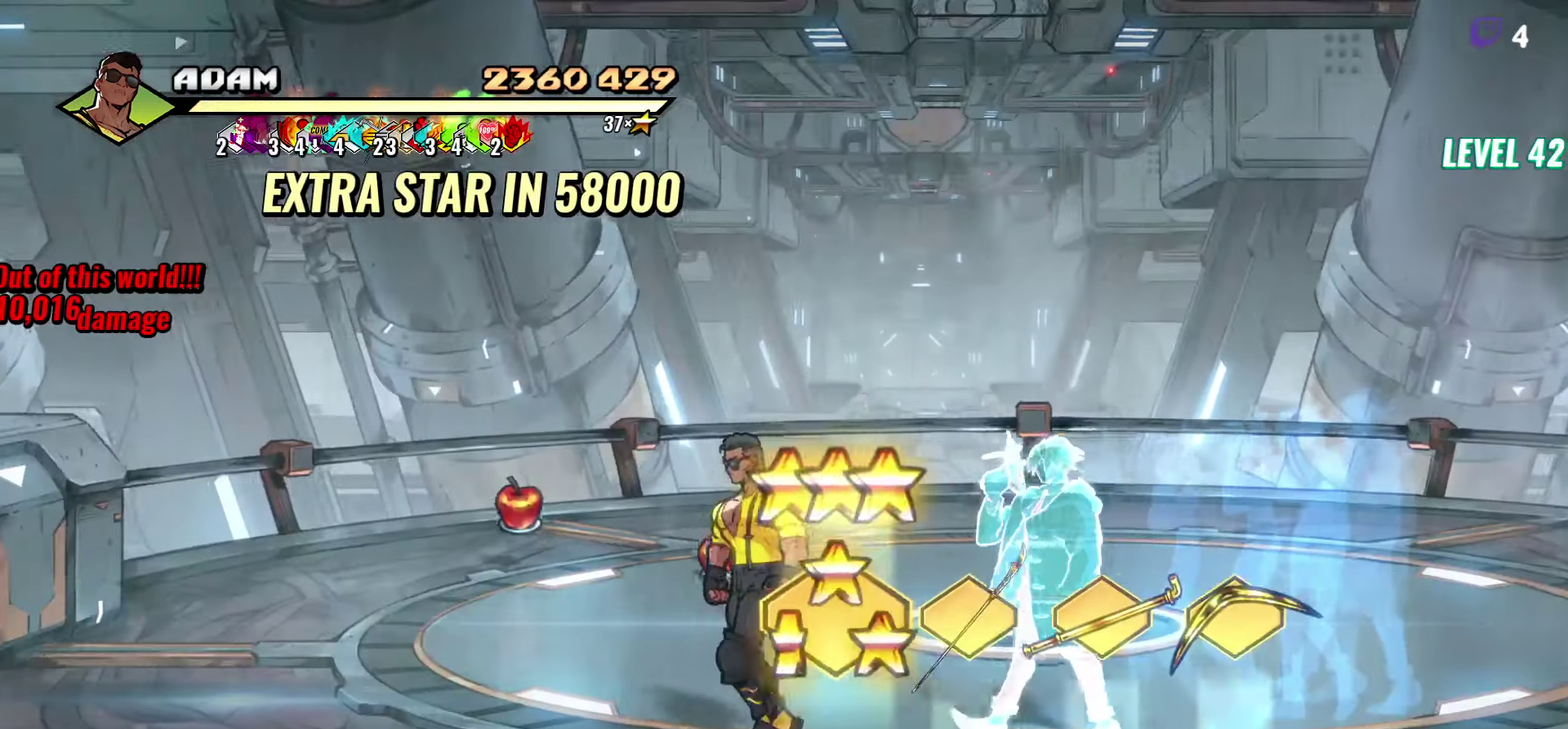
{"buttons": ["DPAD_RIGHT"], "events": [[150, "DPAD_LEFT", "up"], [250, "B", "down"], [383, "B", "up"], [417, "DPAD_RIGHT", "down"]]}
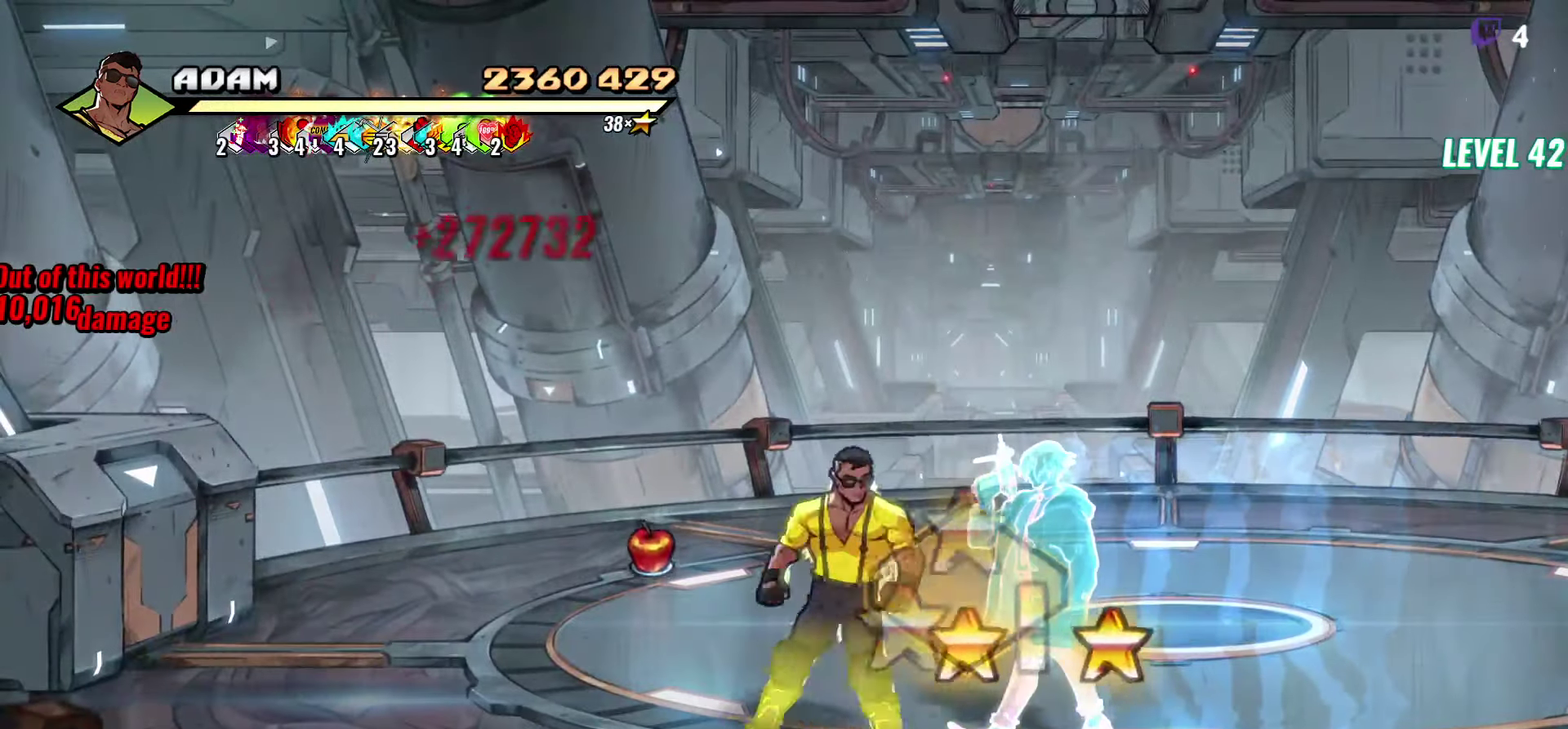
{"buttons": ["DPAD_RIGHT"], "events": [[250, "B", "down"], [367, "B", "up"]]}
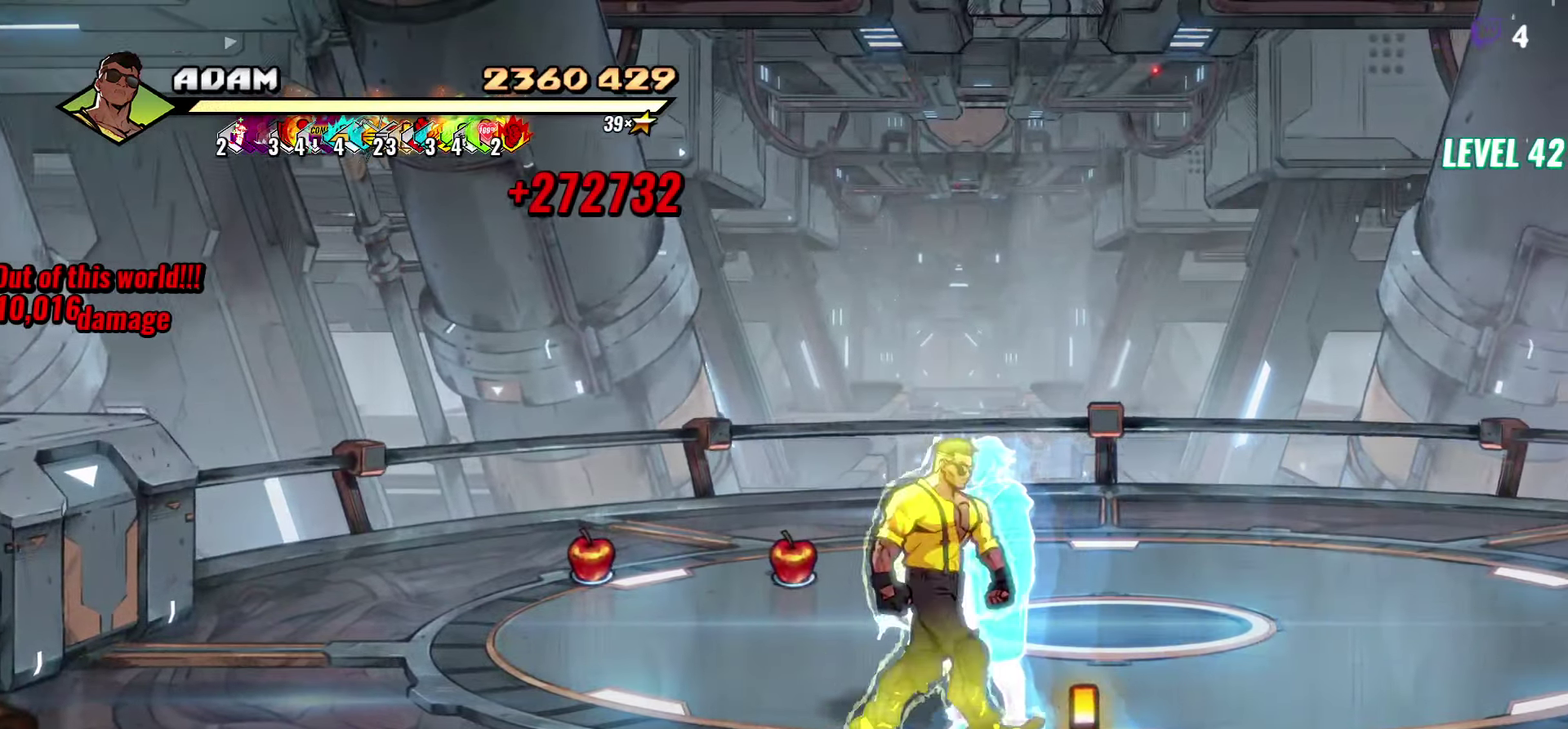
{"buttons": ["DPAD_UP", "DPAD_RIGHT"], "events": [[183, "B", "down"], [200, "DPAD_UP", "down"], [300, "B", "up"]]}
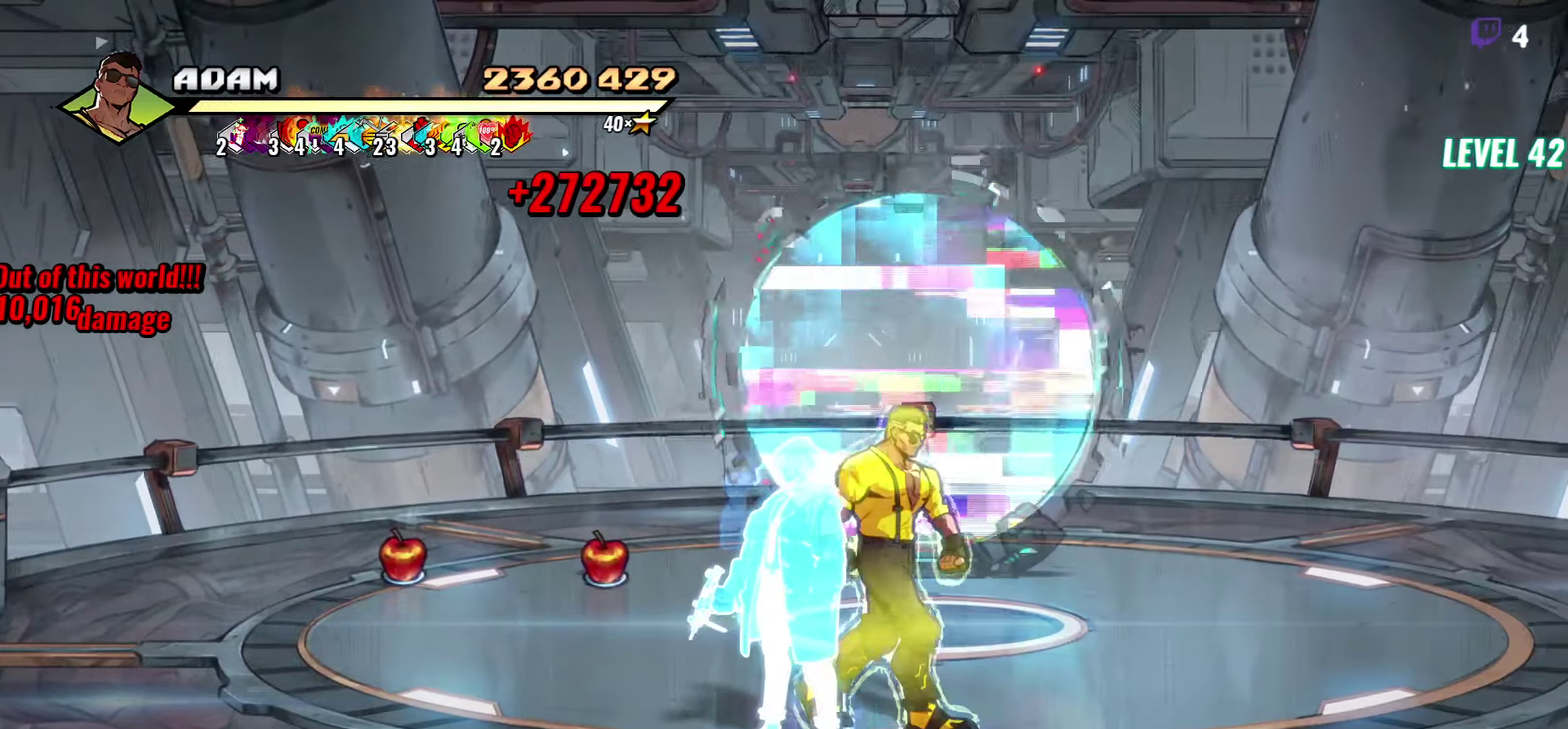
{"buttons": ["DPAD_UP"], "events": [[133, "DPAD_RIGHT", "up"]]}
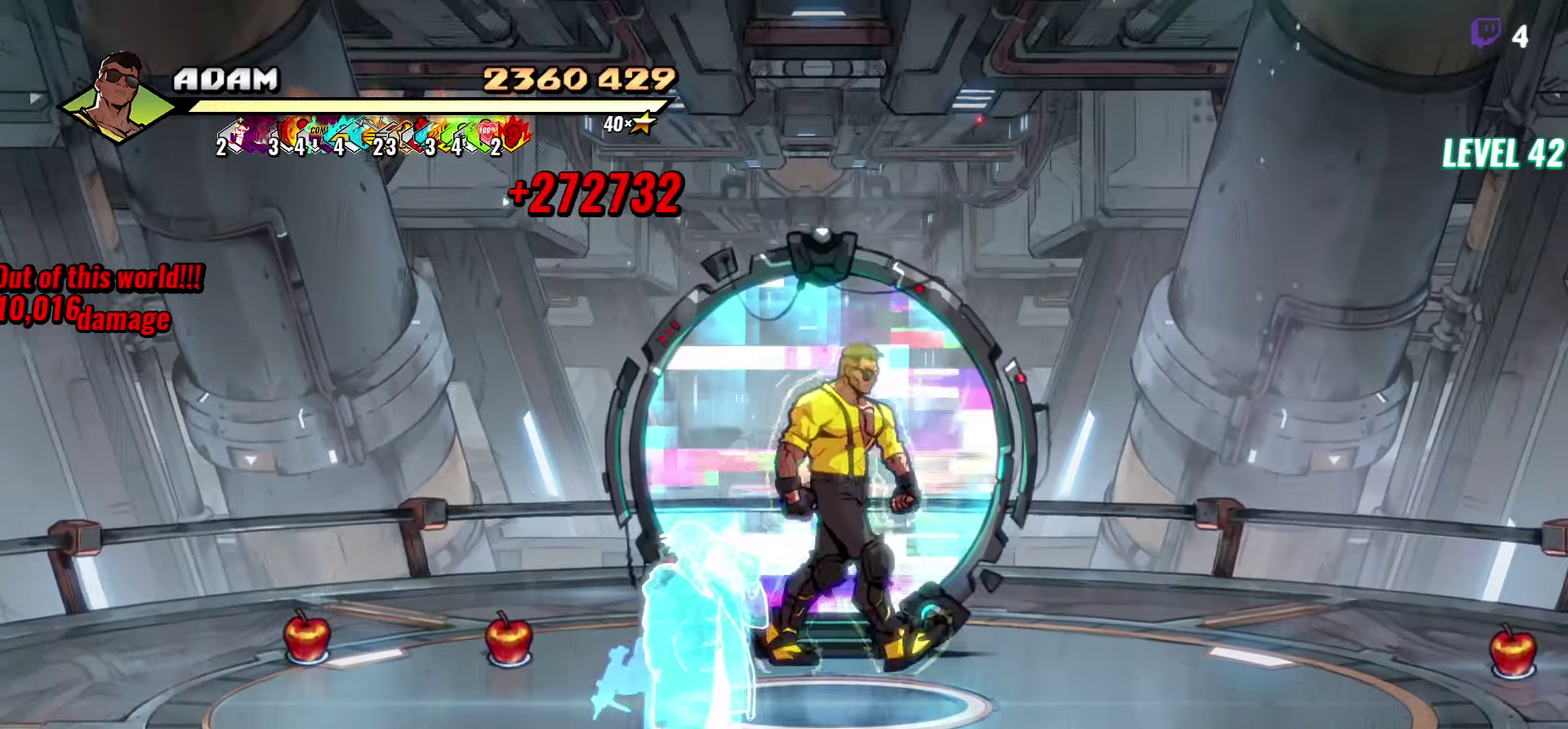
{"buttons": [], "events": [[500, "DPAD_UP", "up"]]}
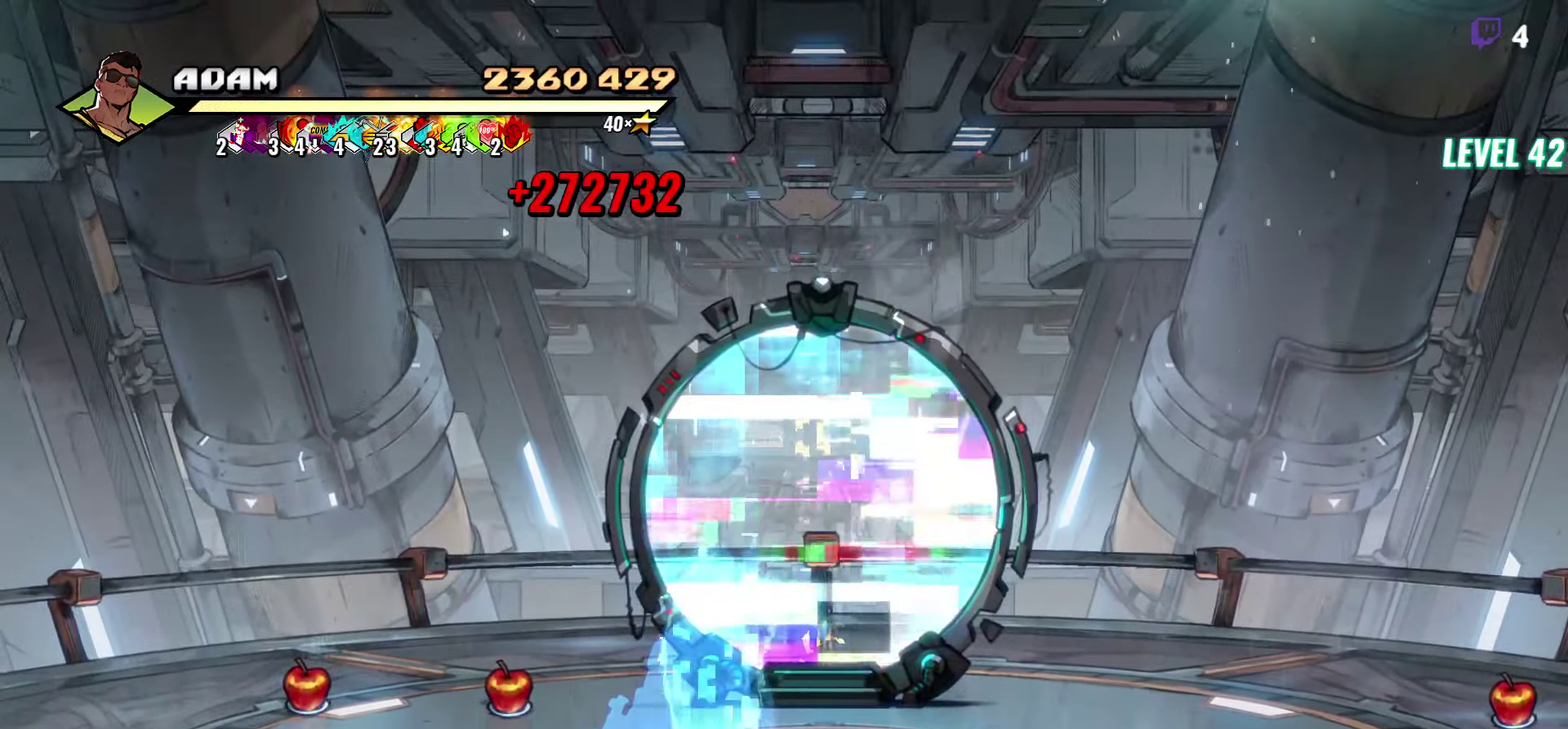
{"buttons": [], "events": []}
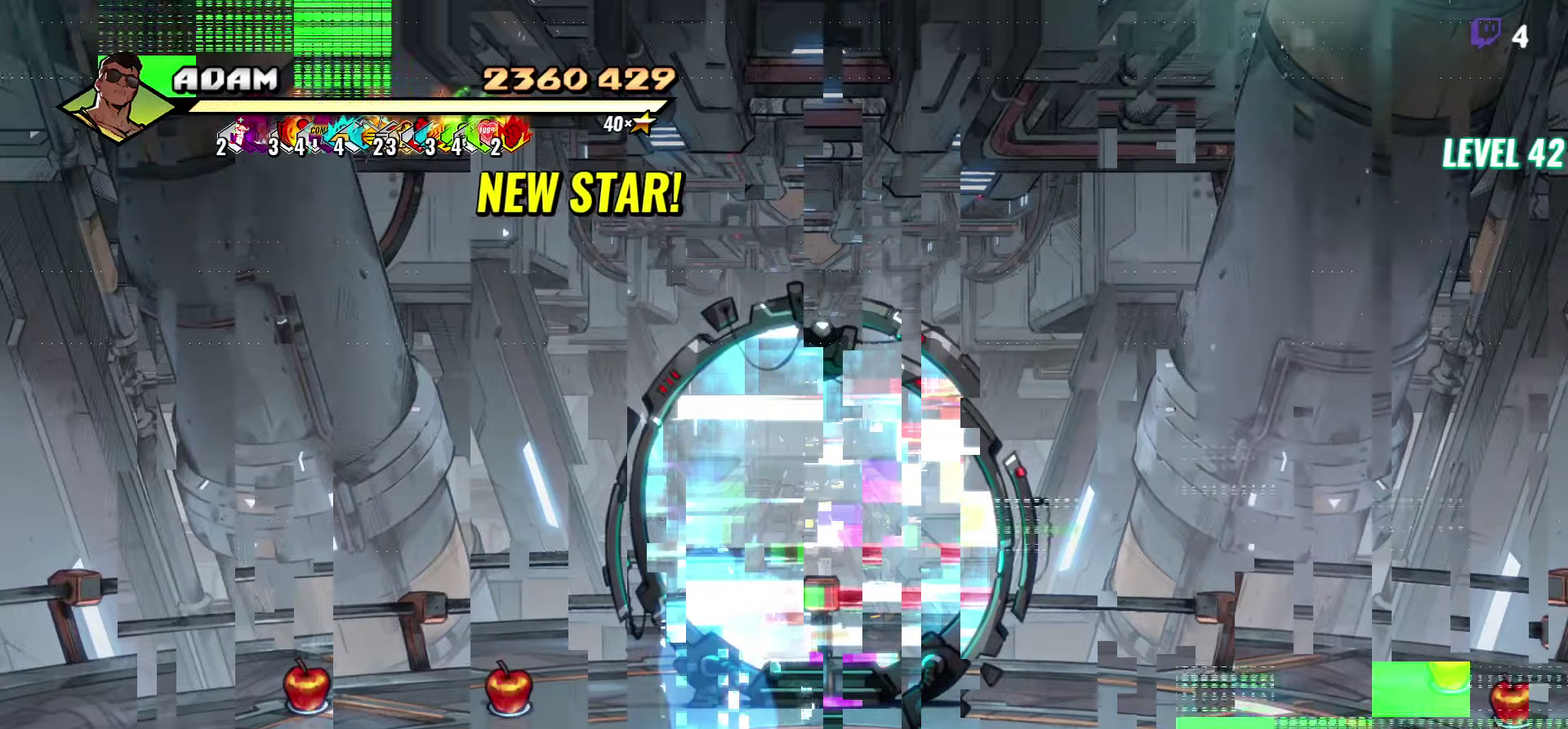
{"buttons": [], "events": []}
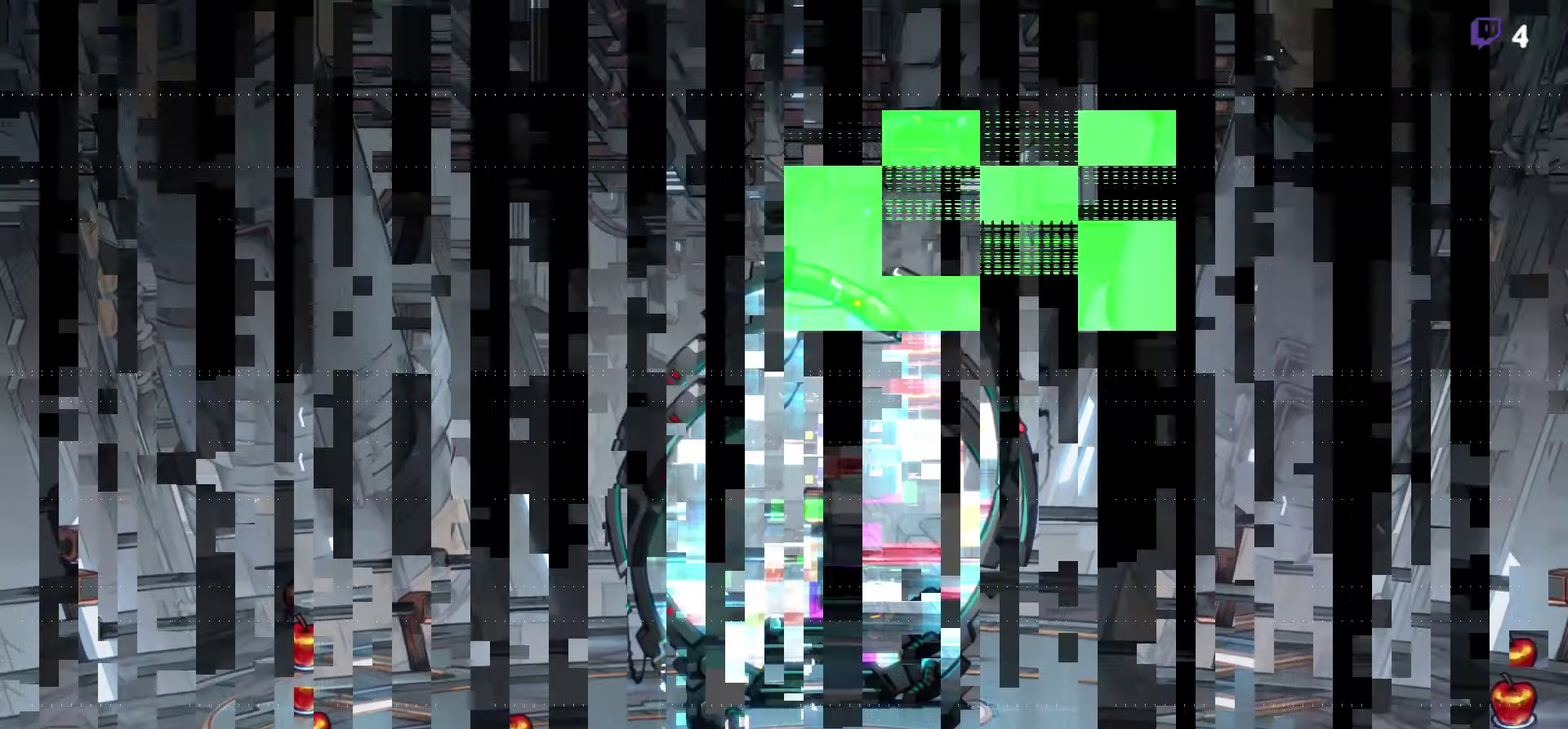
{"buttons": [], "events": []}
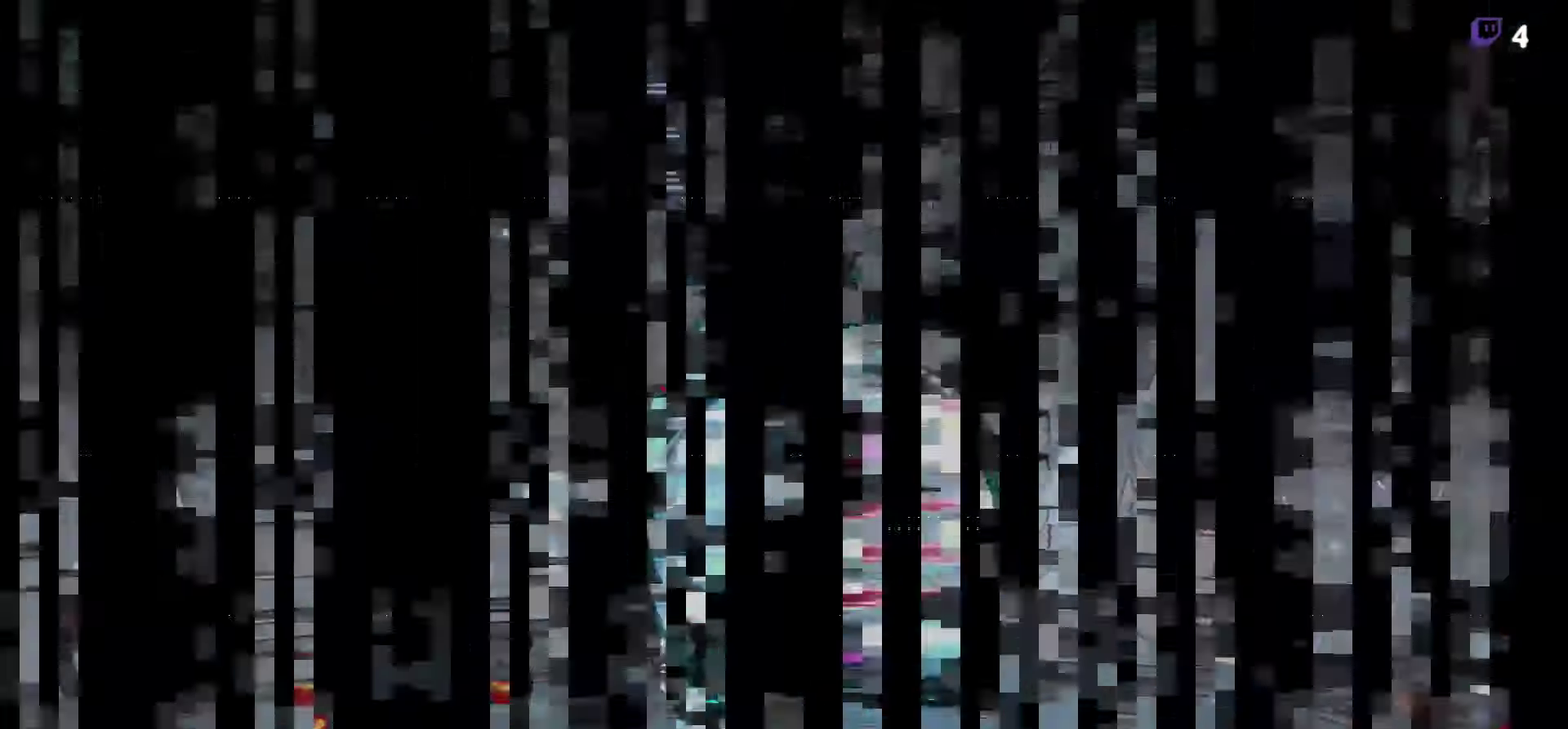
{"buttons": [], "events": []}
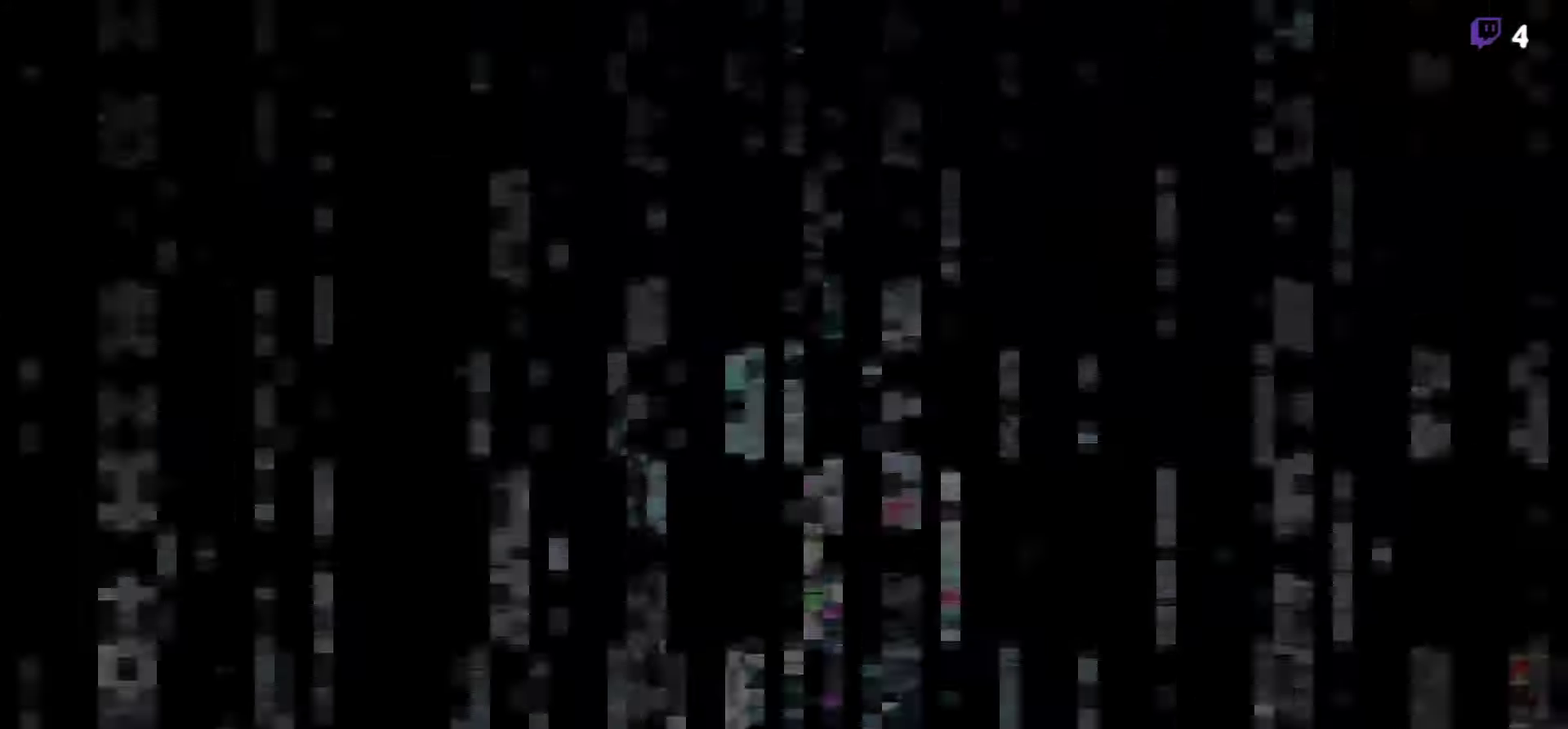
{"buttons": [], "events": []}
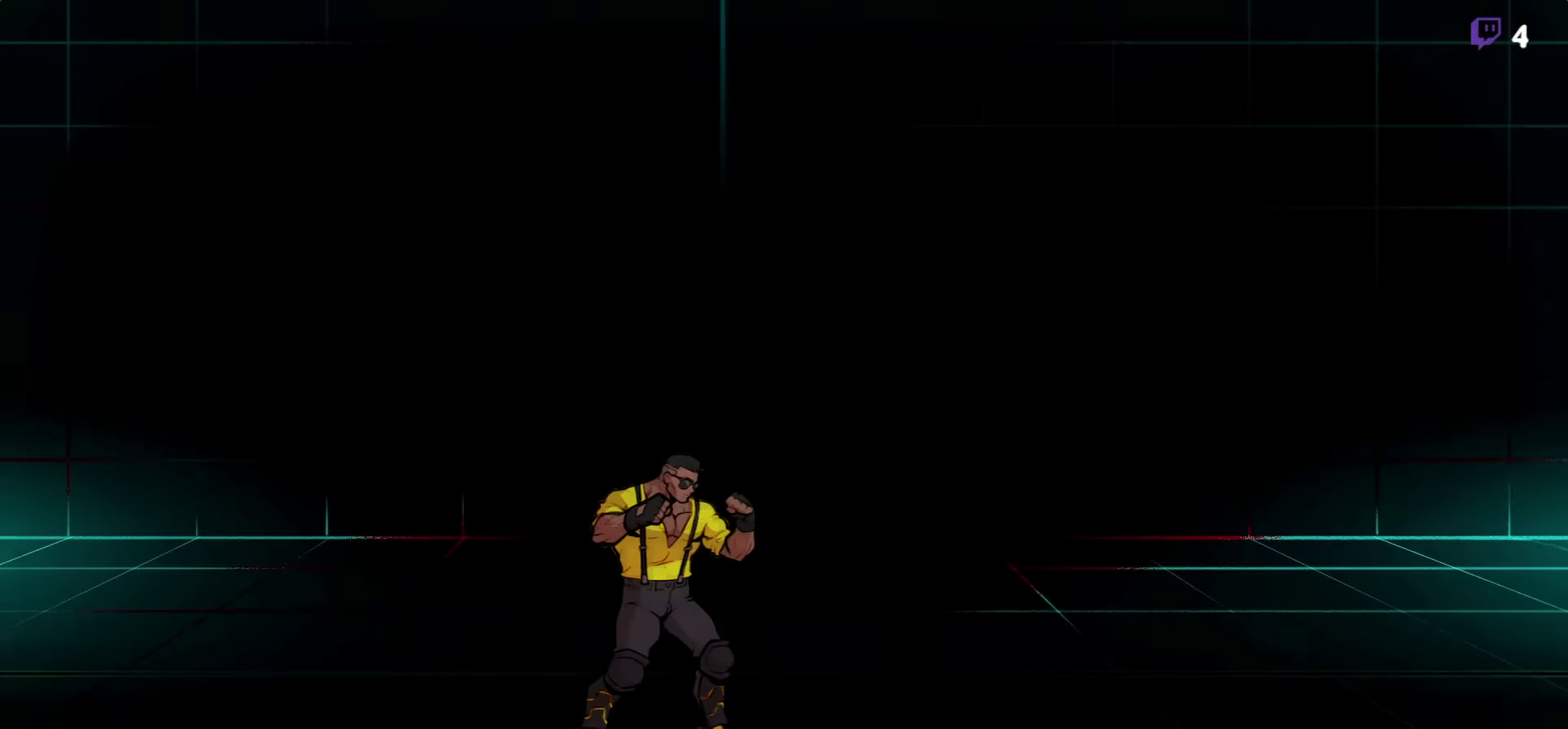
{"buttons": [], "events": []}
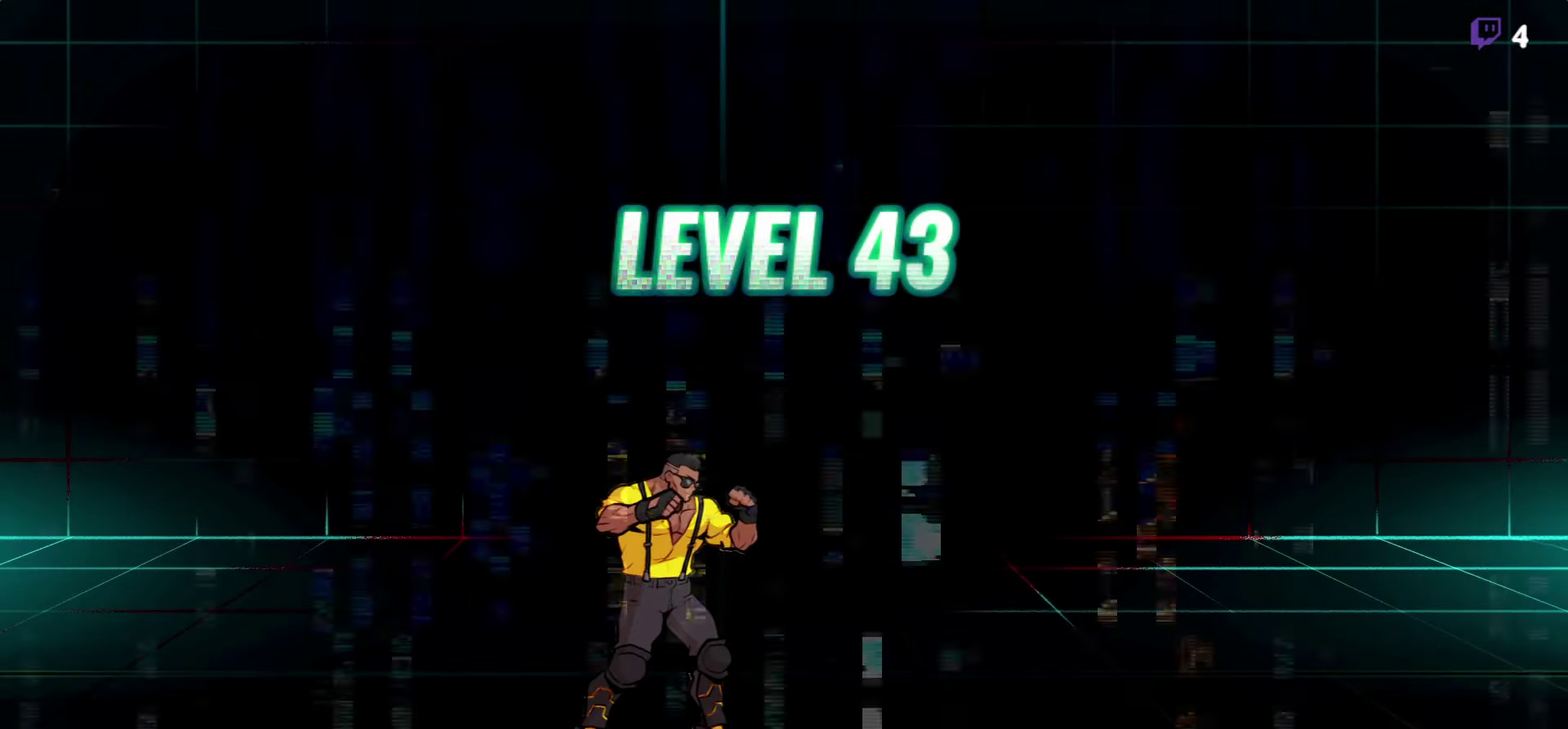
{"buttons": [], "events": []}
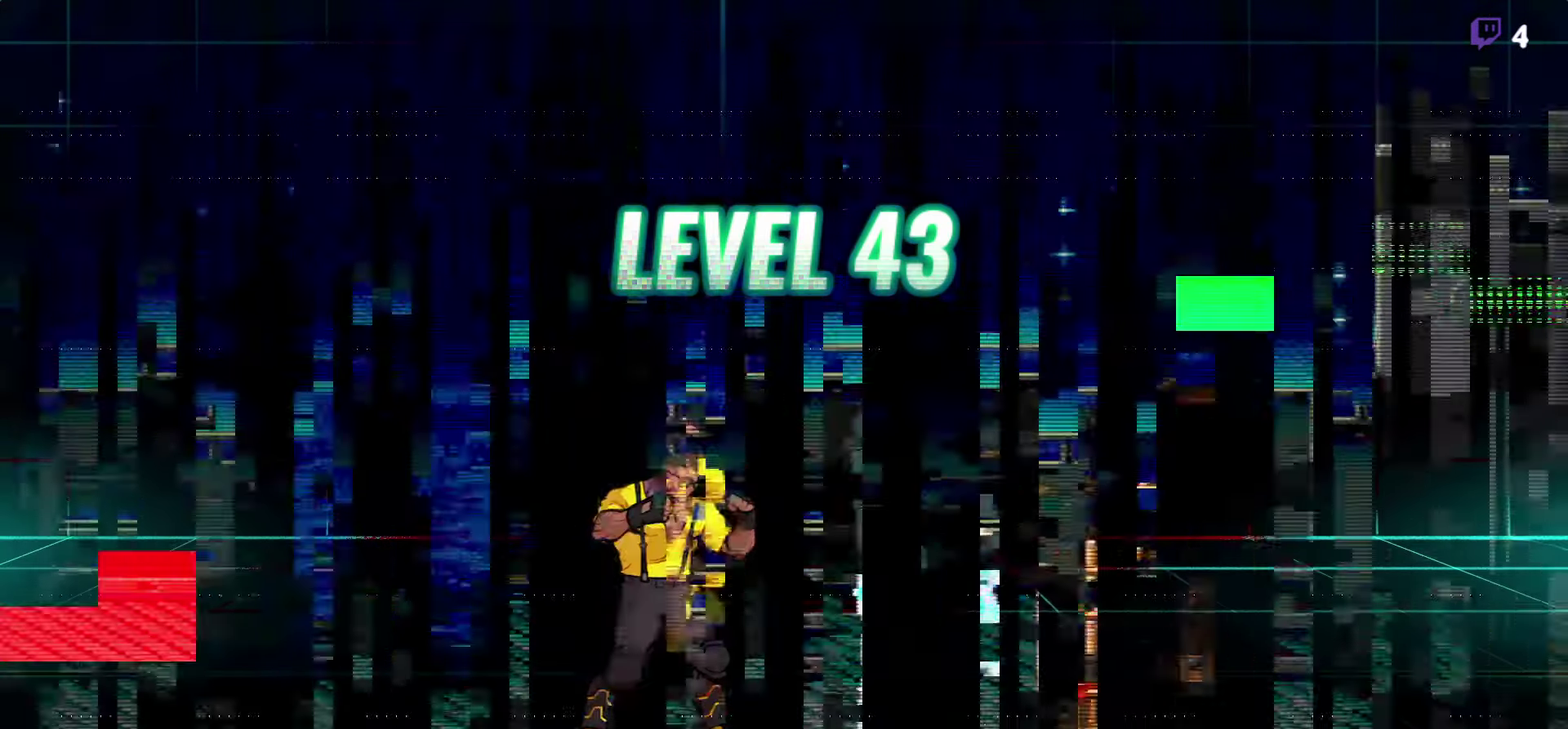
{"buttons": ["DPAD_RIGHT"], "events": [[334, "DPAD_RIGHT", "down"]]}
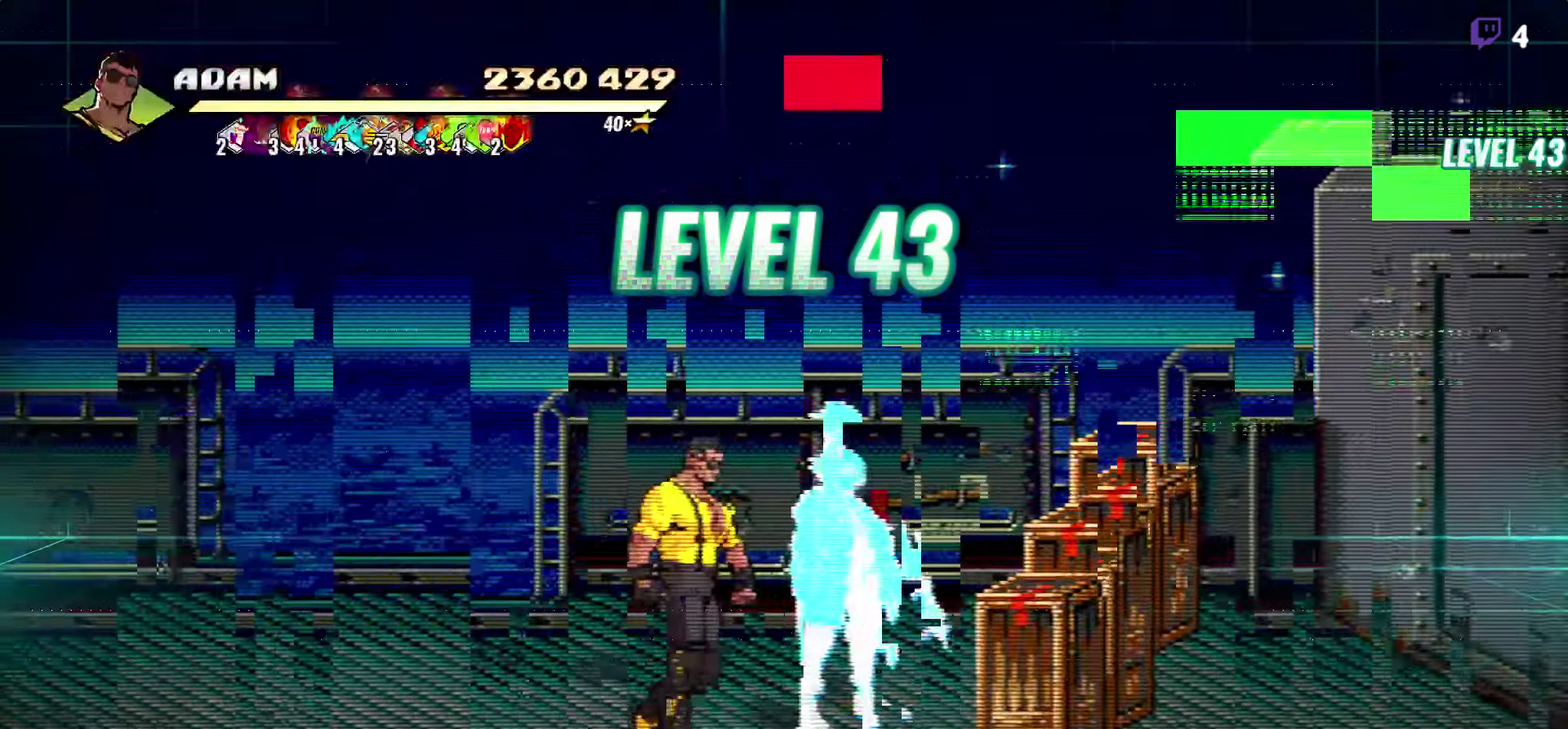
{"buttons": ["DPAD_UP", "DPAD_RIGHT"], "events": [[267, "DPAD_UP", "down"]]}
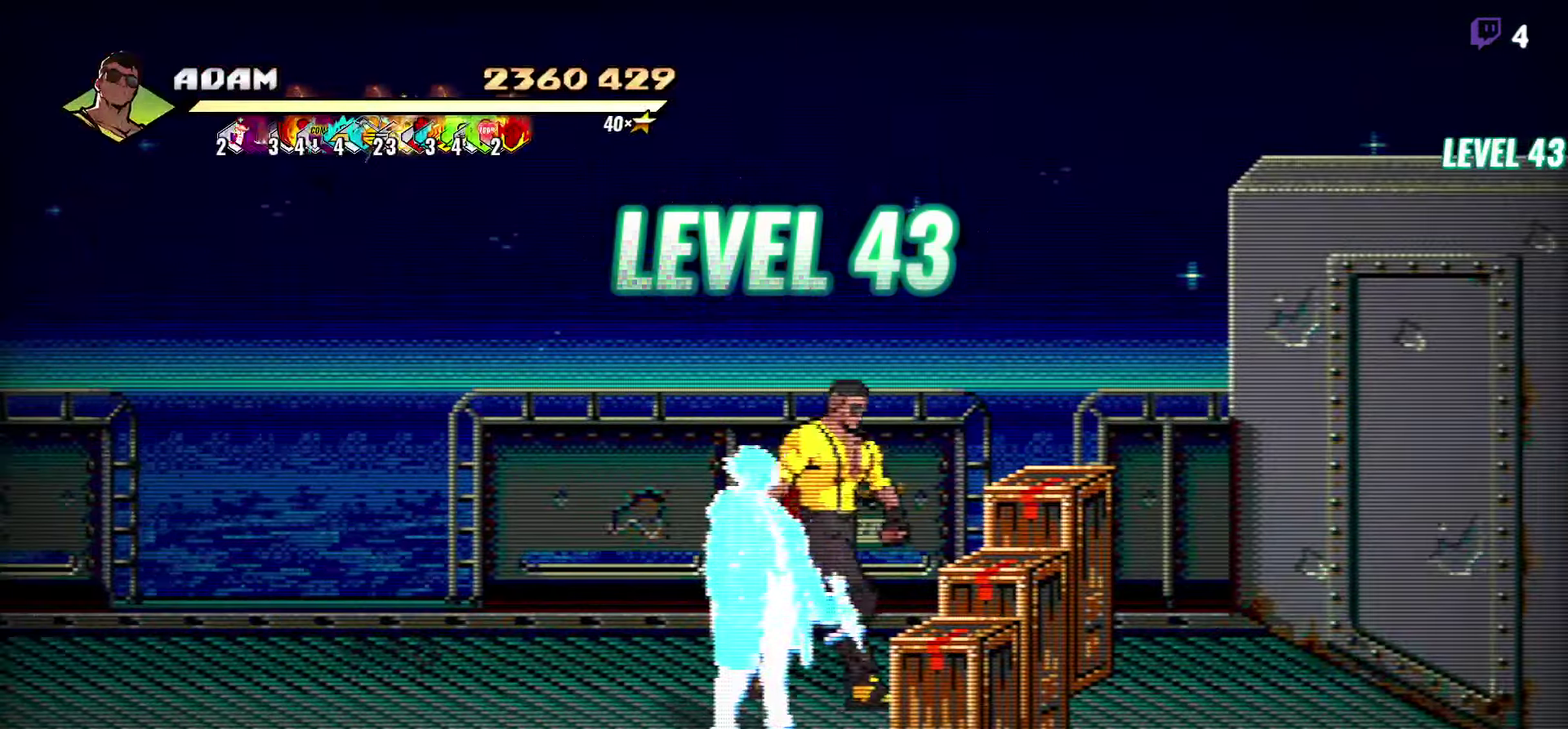
{"buttons": ["DPAD_DOWN"], "events": [[34, "DPAD_RIGHT", "up"], [50, "Y", "down"], [67, "DPAD_UP", "up"], [117, "Y", "up"], [267, "DPAD_DOWN", "down"]]}
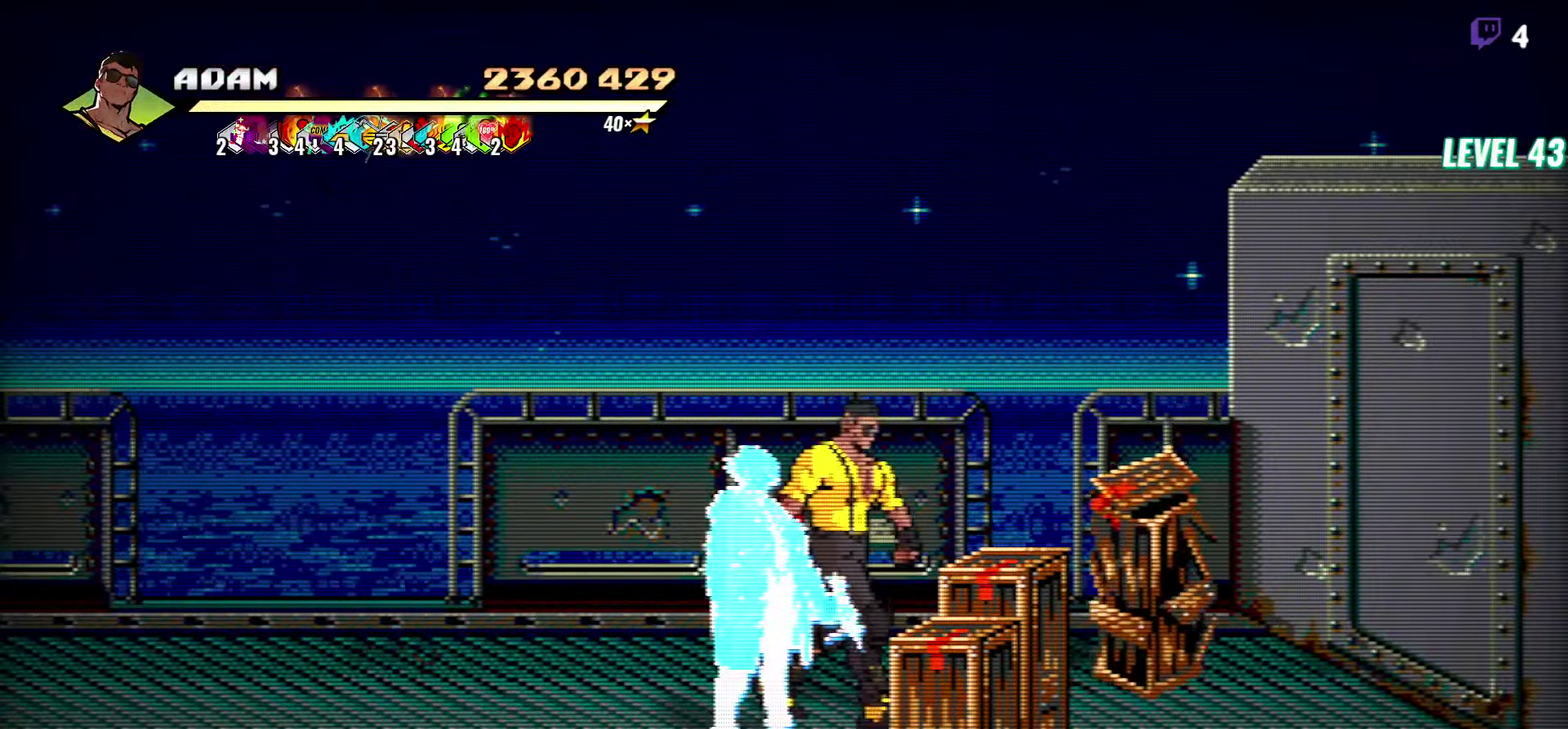
{"buttons": ["DPAD_DOWN", "DPAD_LEFT"], "events": [[50, "Y", "down"], [150, "Y", "up"], [300, "DPAD_LEFT", "down"]]}
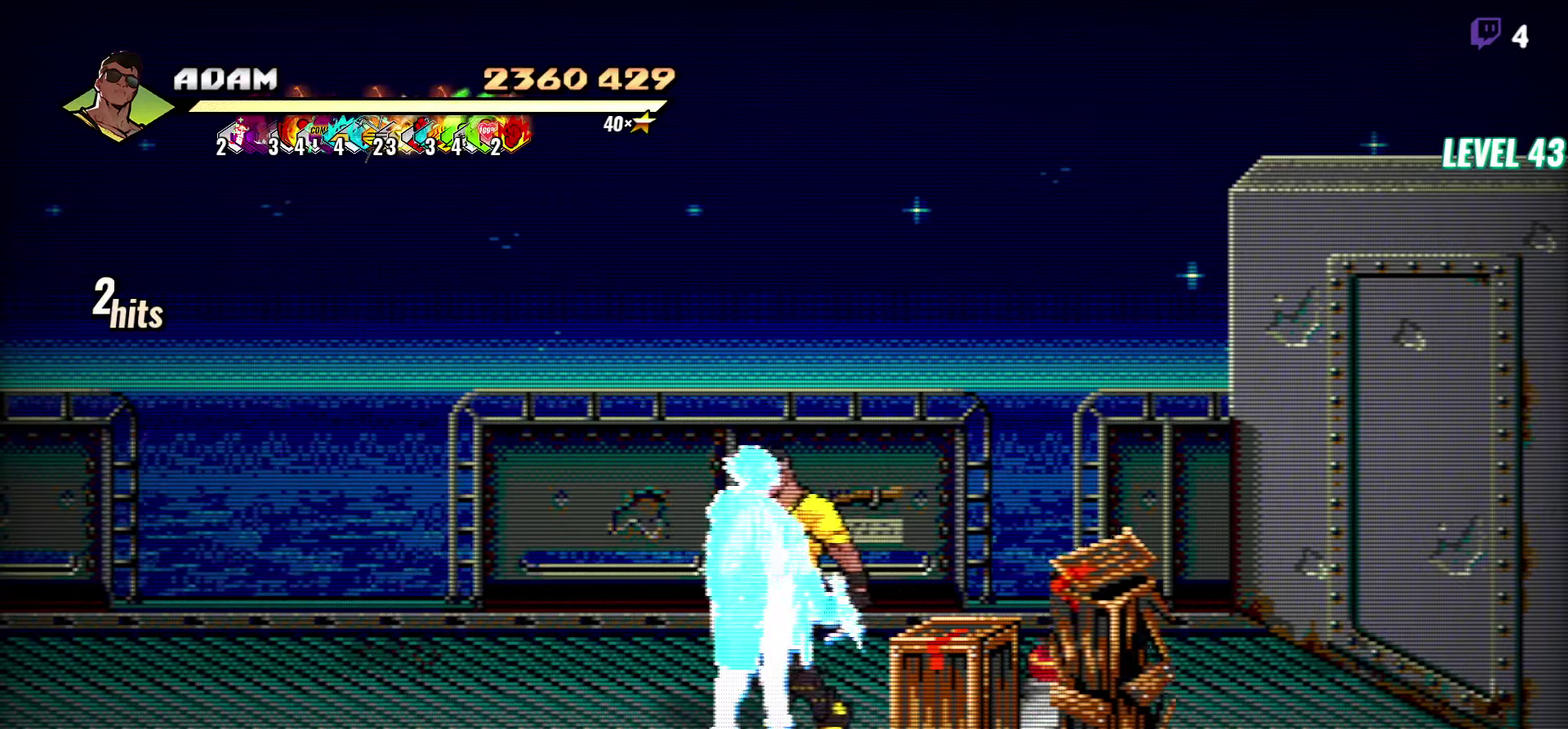
{"buttons": ["DPAD_LEFT"], "events": [[33, "DPAD_LEFT", "up"], [100, "DPAD_RIGHT", "down"], [166, "Y", "down"], [233, "DPAD_DOWN", "up"], [233, "DPAD_RIGHT", "up"], [250, "Y", "up"], [433, "DPAD_LEFT", "down"]]}
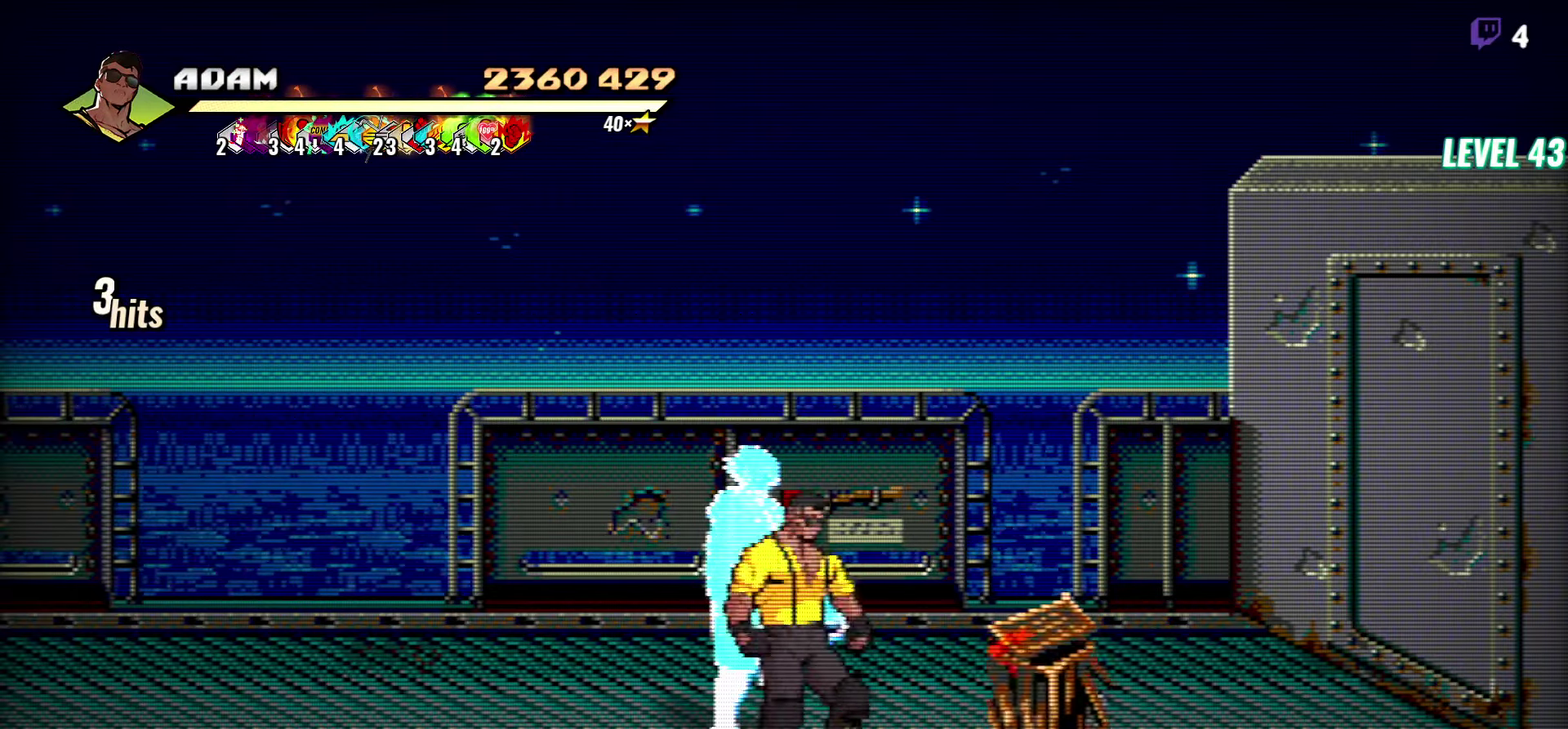
{"buttons": ["DPAD_RIGHT"], "events": [[16, "DPAD_LEFT", "up"], [83, "DPAD_LEFT", "down"], [166, "DPAD_LEFT", "up"], [350, "DPAD_RIGHT", "down"], [400, "DPAD_RIGHT", "up"], [450, "DPAD_RIGHT", "down"]]}
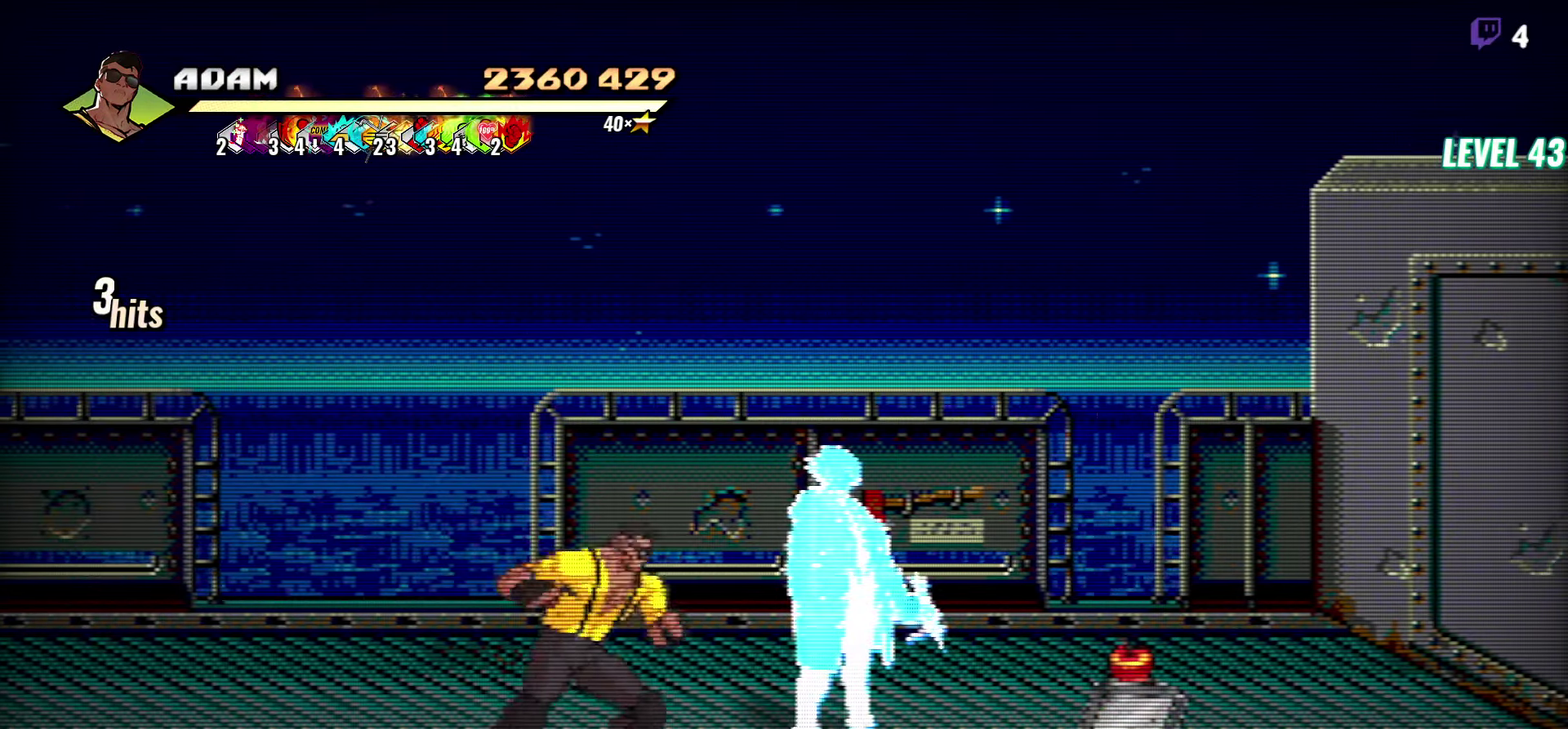
{"buttons": ["DPAD_DOWN", "DPAD_RIGHT"], "events": [[466, "DPAD_DOWN", "down"]]}
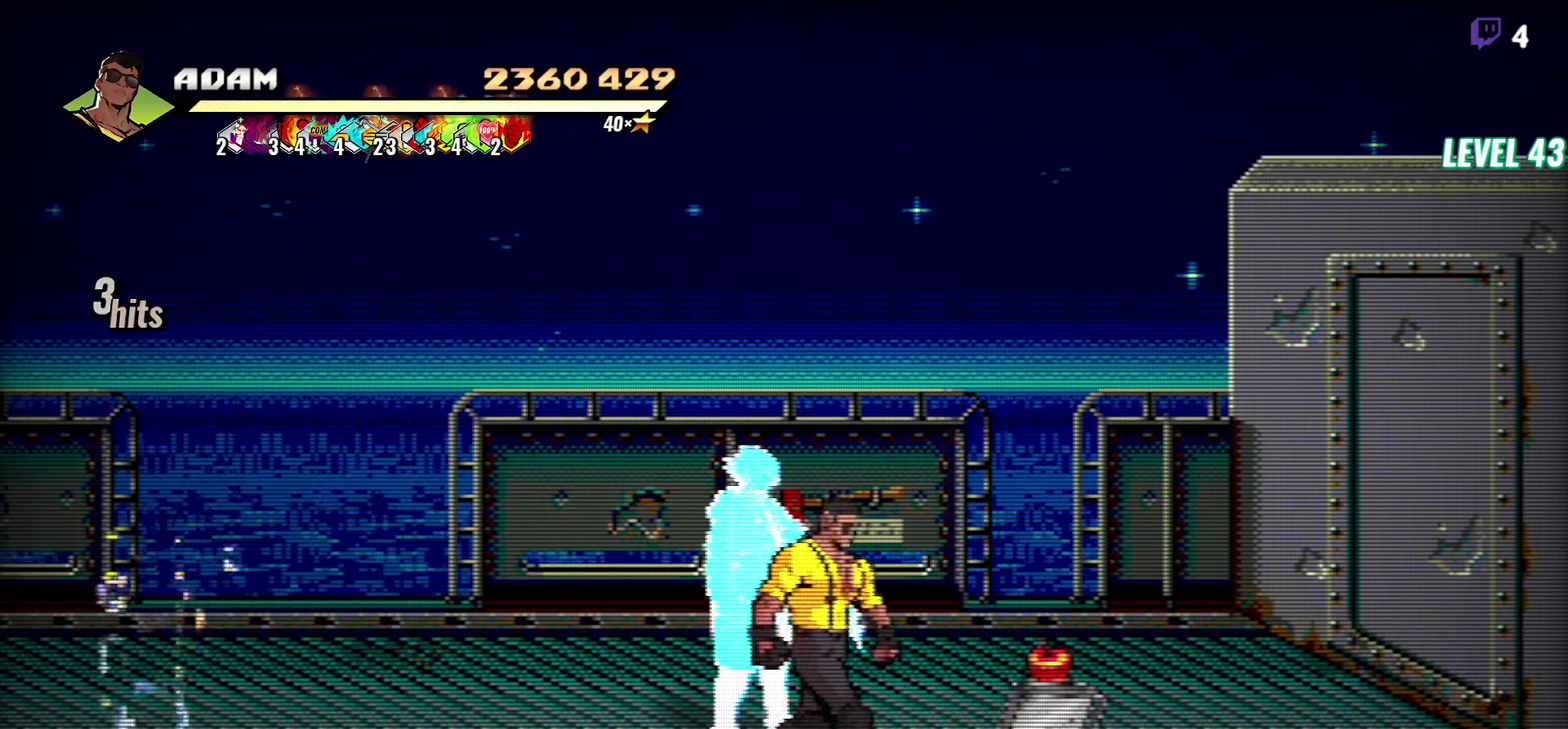
{"buttons": ["B", "DPAD_LEFT"], "events": [[83, "DPAD_DOWN", "up"], [183, "B", "down"], [283, "B", "up"], [333, "DPAD_RIGHT", "up"], [383, "DPAD_LEFT", "down"], [433, "B", "down"]]}
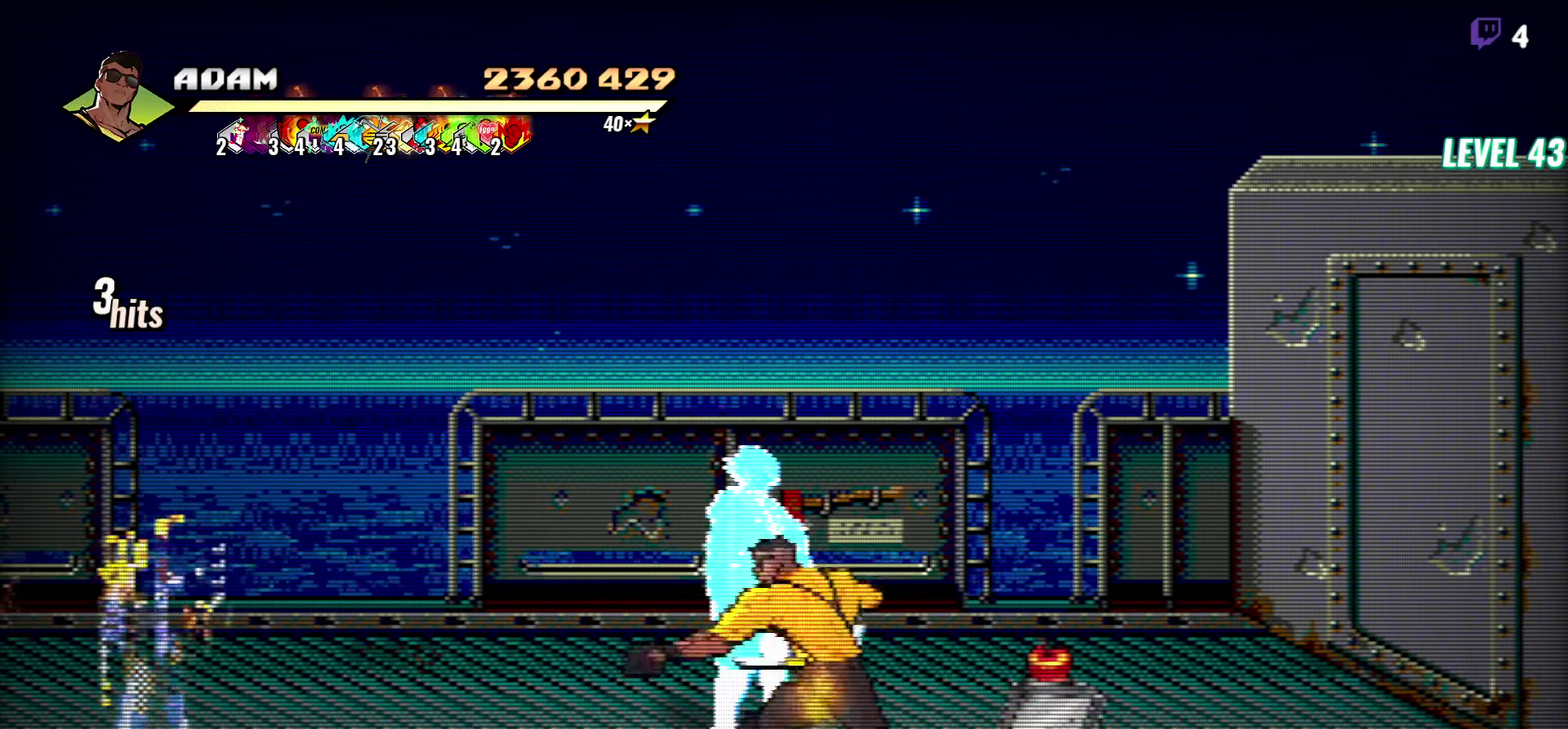
{"buttons": ["DPAD_RIGHT"], "events": [[33, "B", "up"], [100, "DPAD_UP", "down"], [300, "DPAD_UP", "up"], [383, "DPAD_LEFT", "up"], [466, "DPAD_RIGHT", "down"]]}
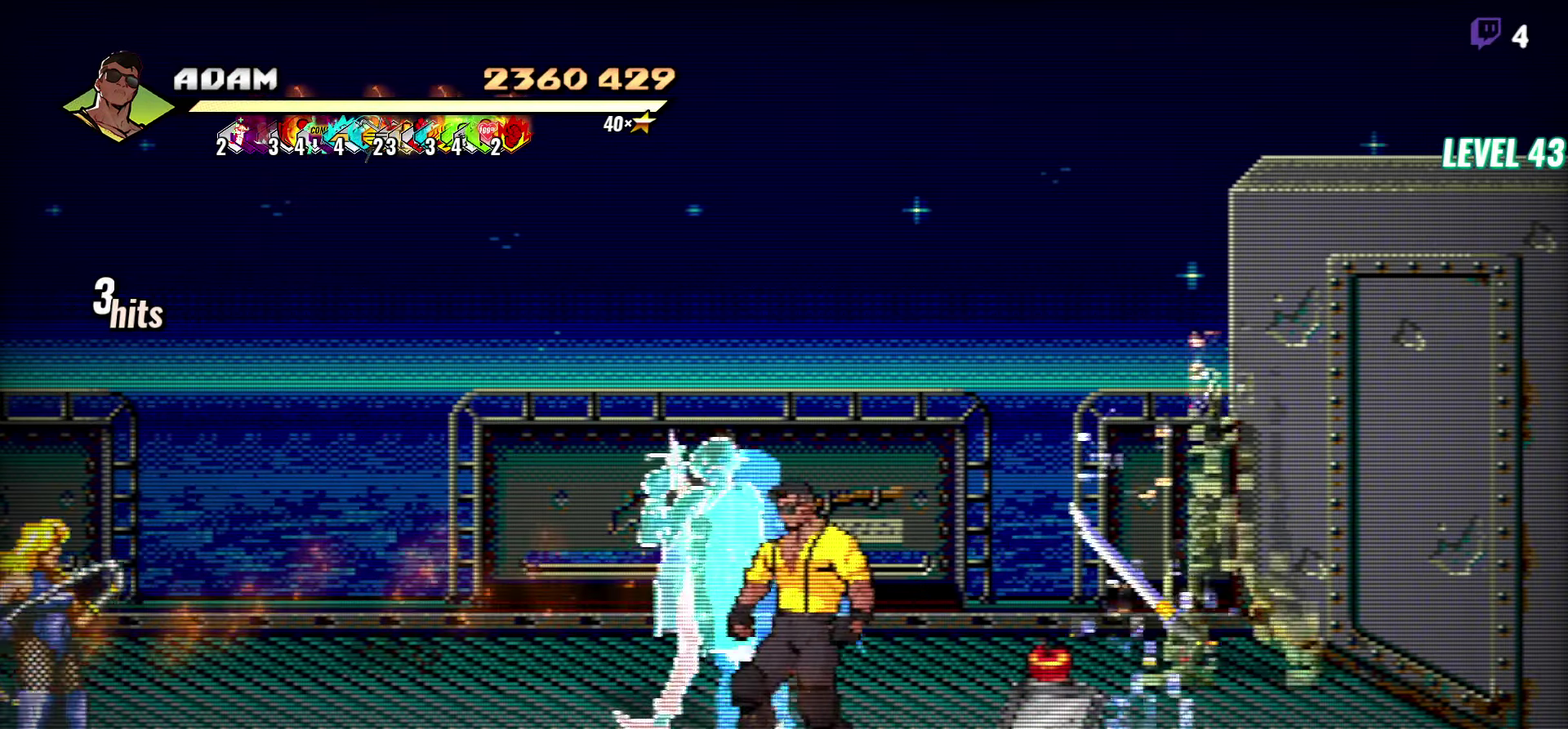
{"buttons": ["DPAD_RIGHT"], "events": [[116, "DPAD_UP", "down"], [433, "DPAD_UP", "up"]]}
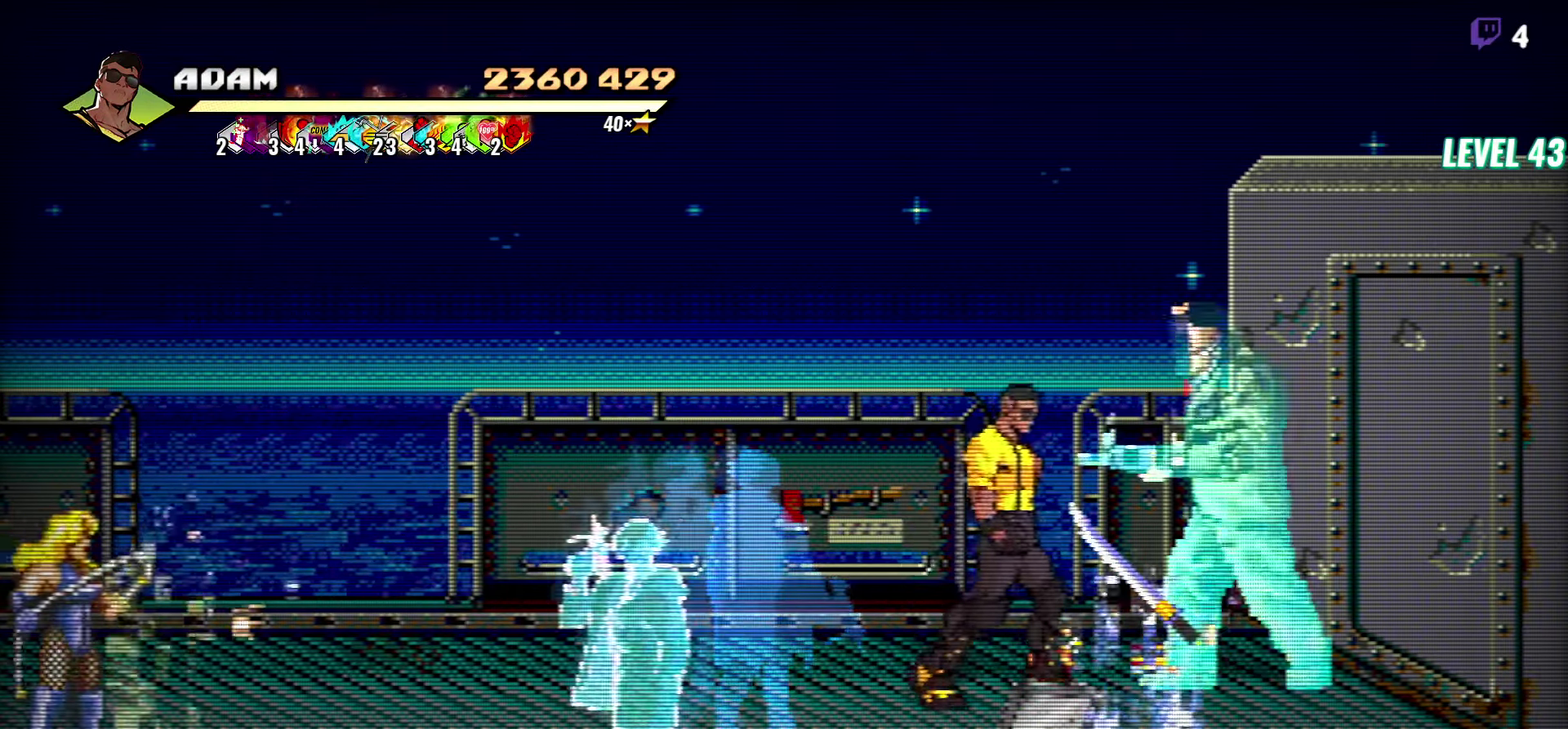
{"buttons": ["DPAD_RIGHT"], "events": [[16, "Y", "down"], [83, "Y", "up"], [200, "DPAD_UP", "down"], [350, "DPAD_UP", "up"]]}
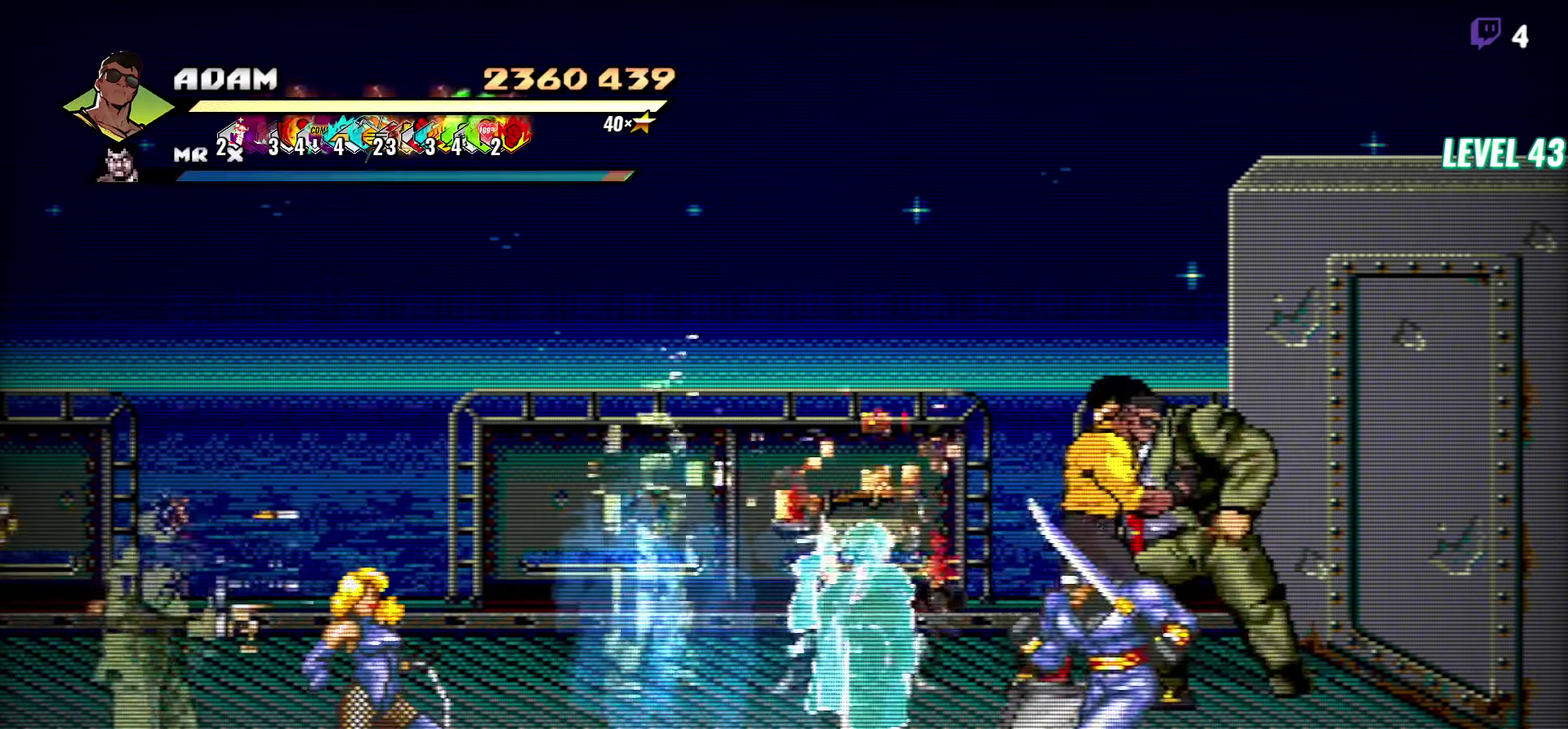
{"buttons": ["Y"], "events": [[200, "DPAD_RIGHT", "up"], [233, "DPAD_LEFT", "down"], [266, "Y", "down"], [366, "DPAD_LEFT", "up"]]}